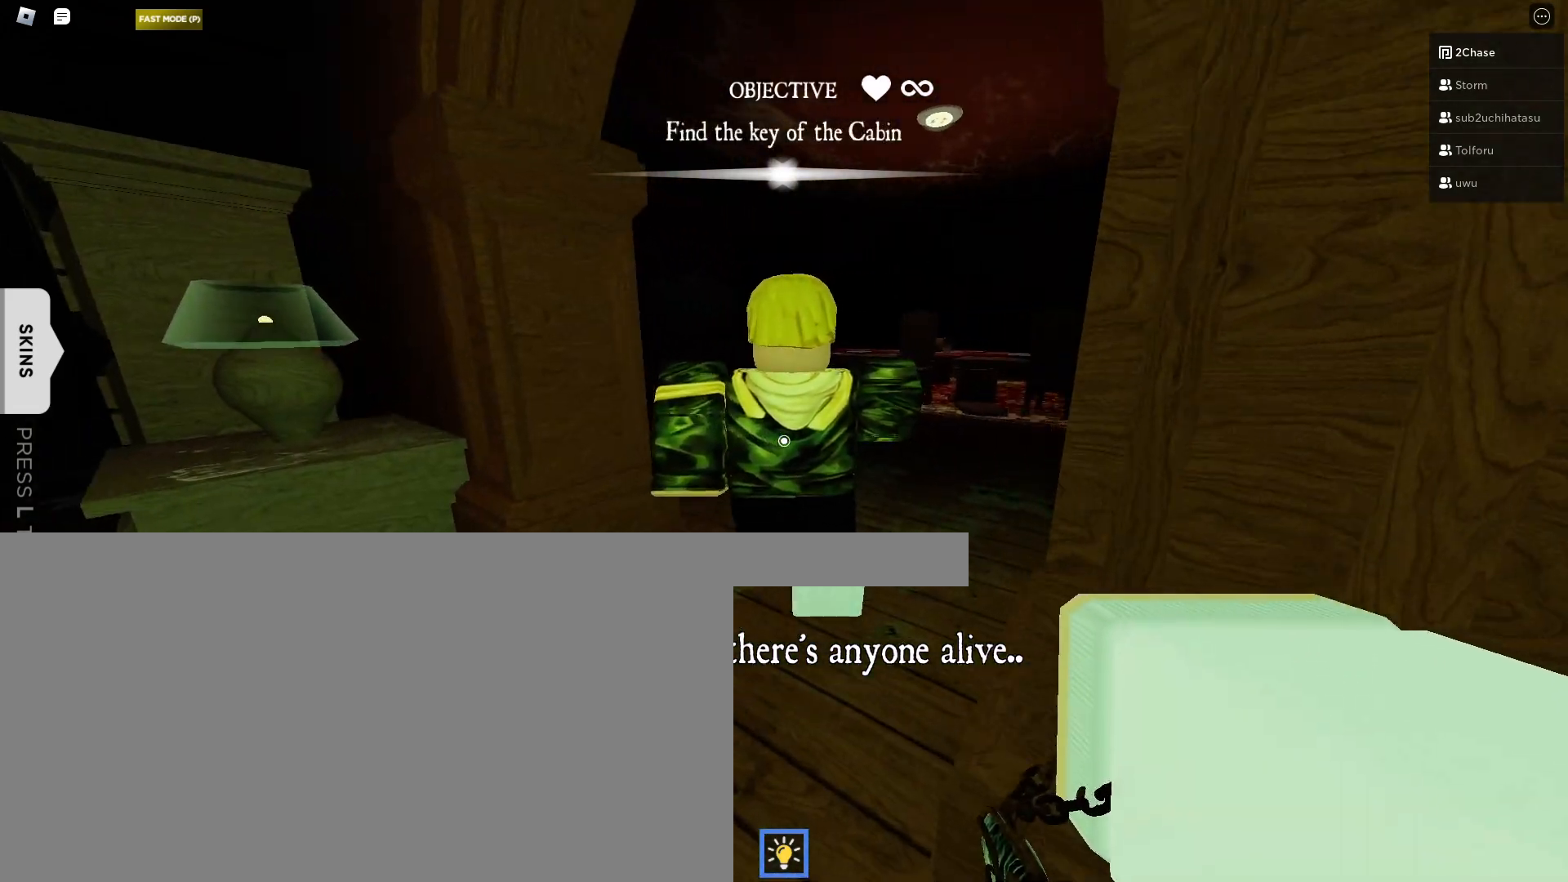
Gameplay with keyboard and mouse; each line is a JSON object with the keys and mouse buttons held at the frame after it. "events" lists presses ("down") and releases ("up") of "a", "ctrl", "d", "e", "f", "q", "r", "s", "shift", "space", "tab", "w", "mouse_left", "mouse_wheel", "mouse_right", "mouse_mb4" and "mouse_mb5" between this image and that frame as [ms after this image, input, new state], when the widget could be followed in between. "mouse_left", "mouse_wheel", "mouse_right", "mouse_mb4", "mouse_mb5" = the "left", "wheel", "right", "mb4", "mb5" buttons of the "mouse" list. No other keys are recorded. "wheel" means that the mouse wheel is clicked or scrolled. Mouse movement is not recorded.
{"keys": ["w"], "mouse": [], "events": []}
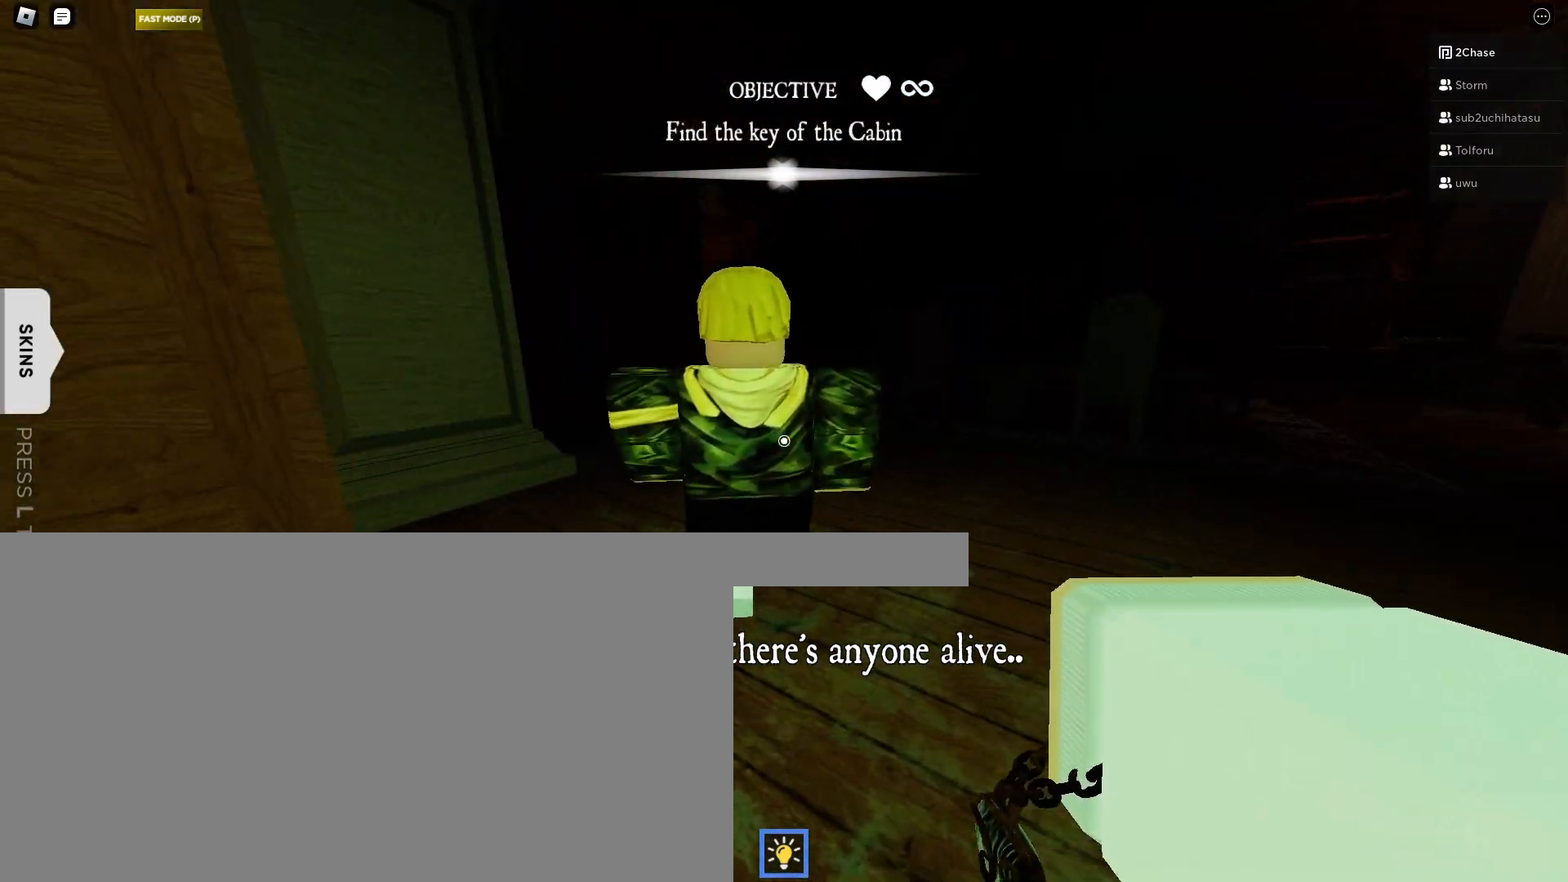
{"keys": ["w"], "mouse": [], "events": []}
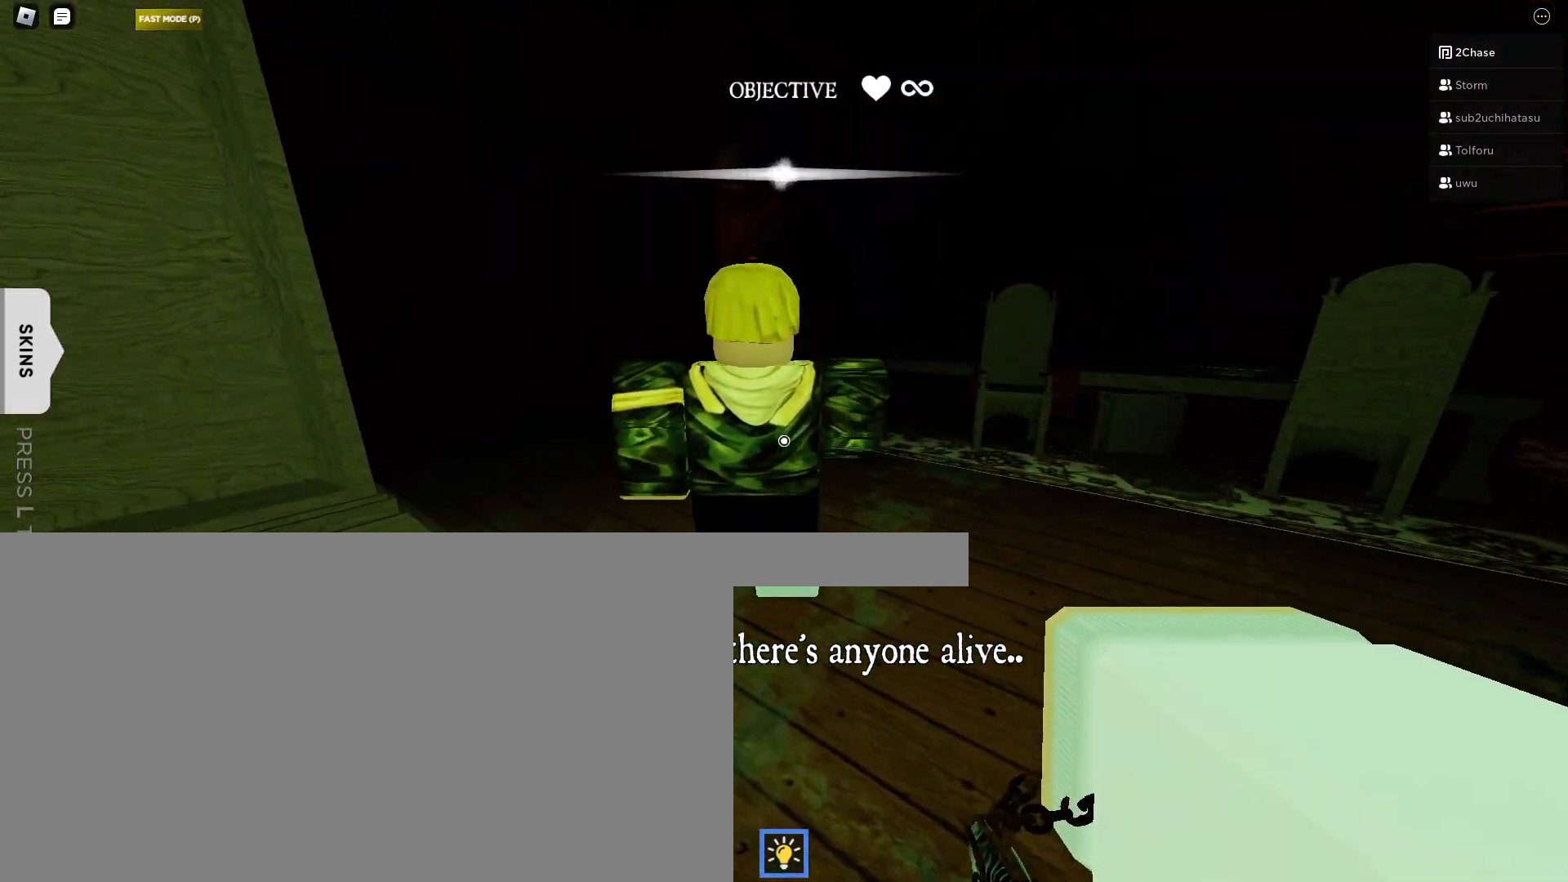
{"keys": ["w"], "mouse": [], "events": []}
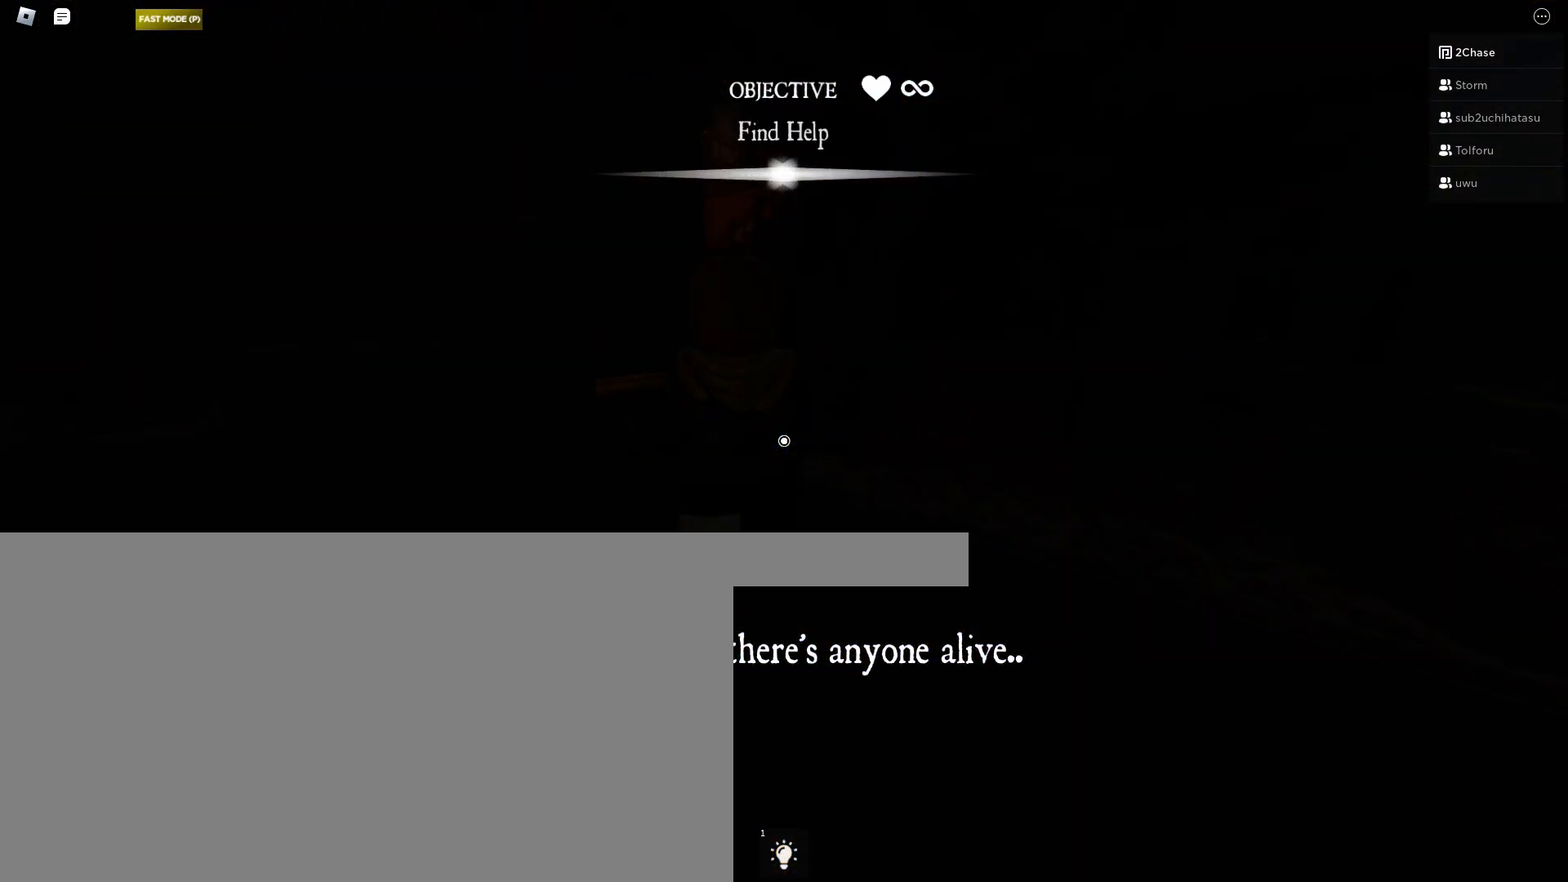
{"keys": ["w"], "mouse": [], "events": []}
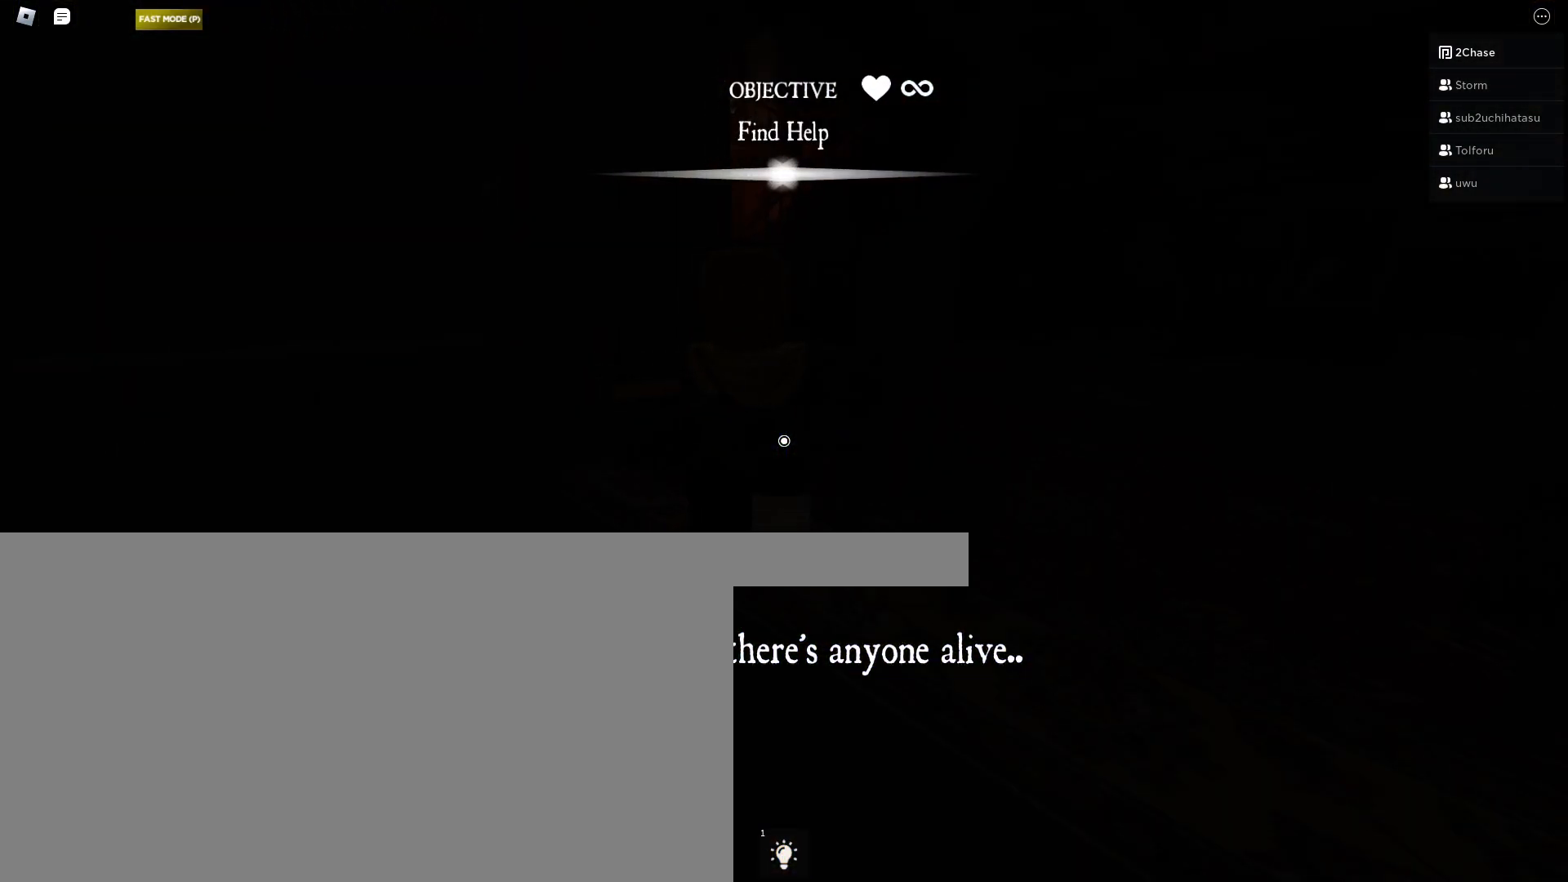
{"keys": ["w"], "mouse": [], "events": []}
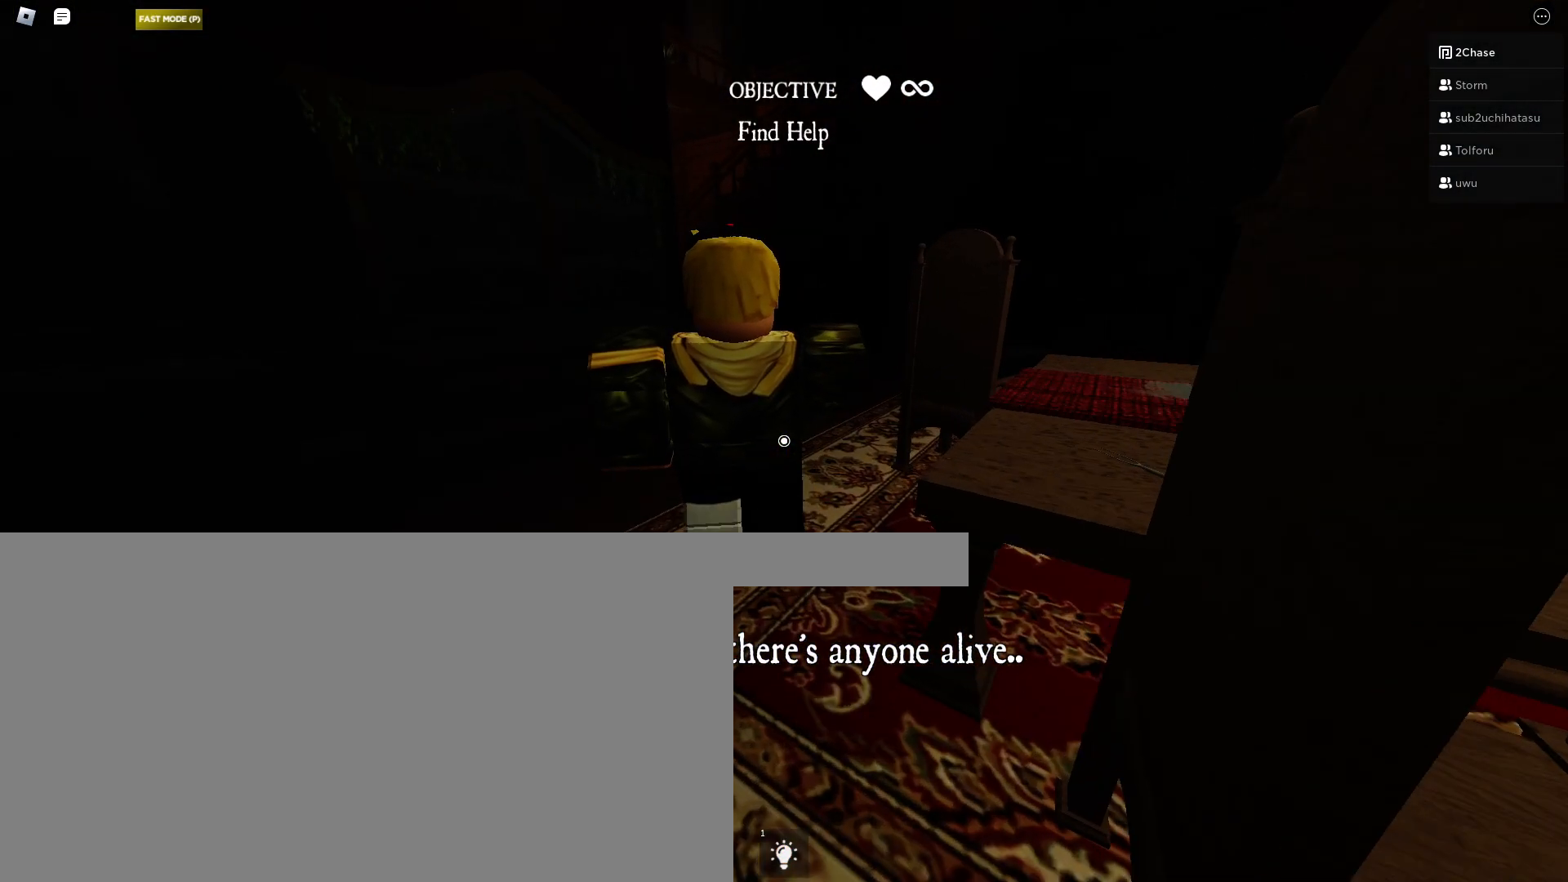
{"keys": ["w"], "mouse": [], "events": []}
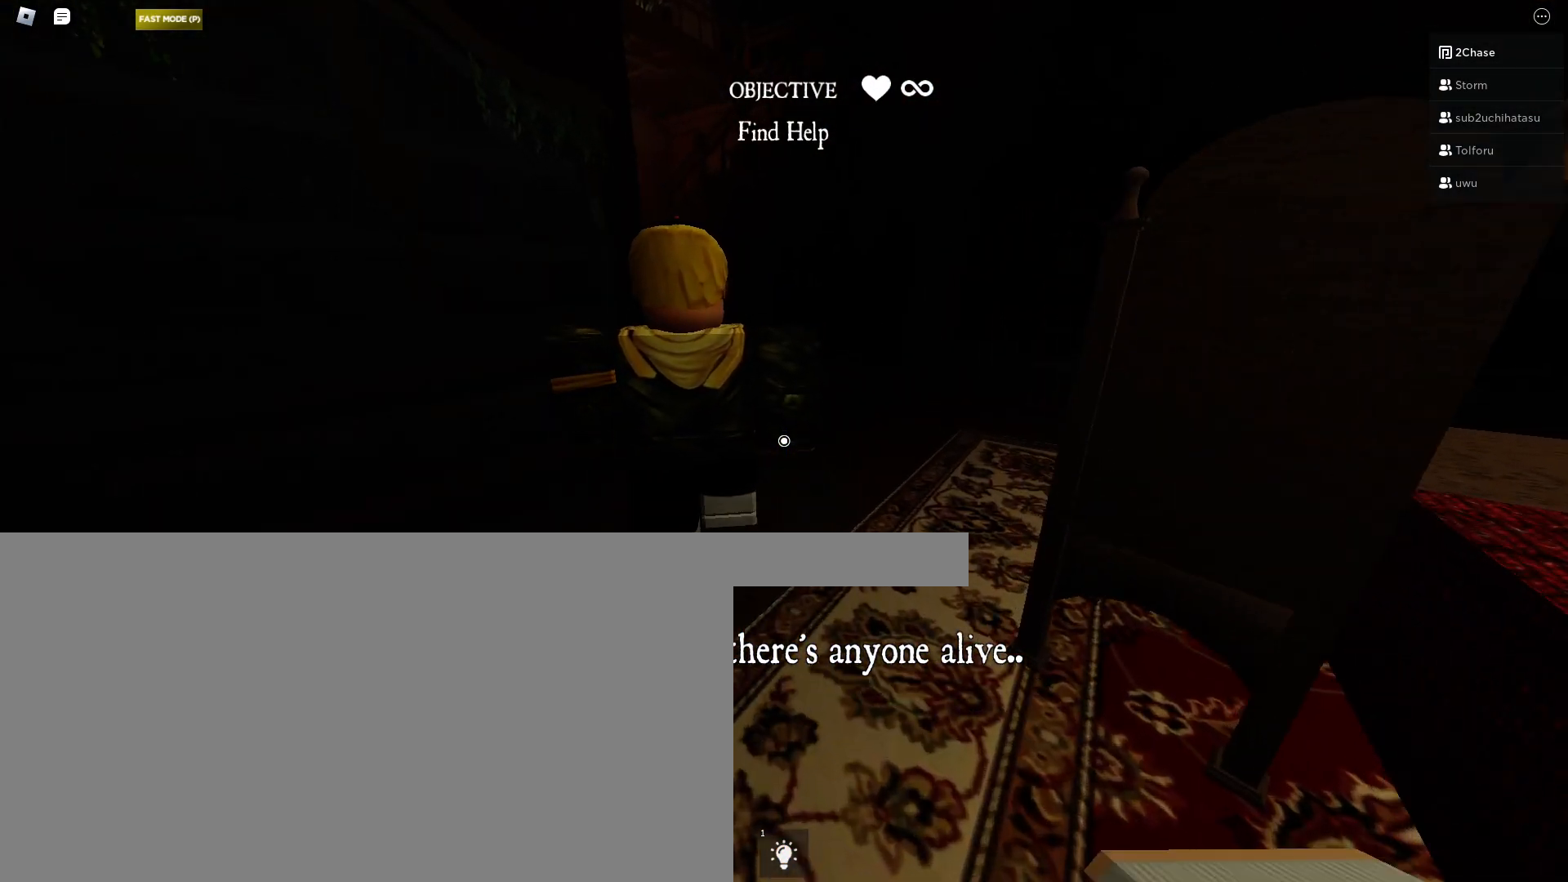
{"keys": ["w"], "mouse": [], "events": []}
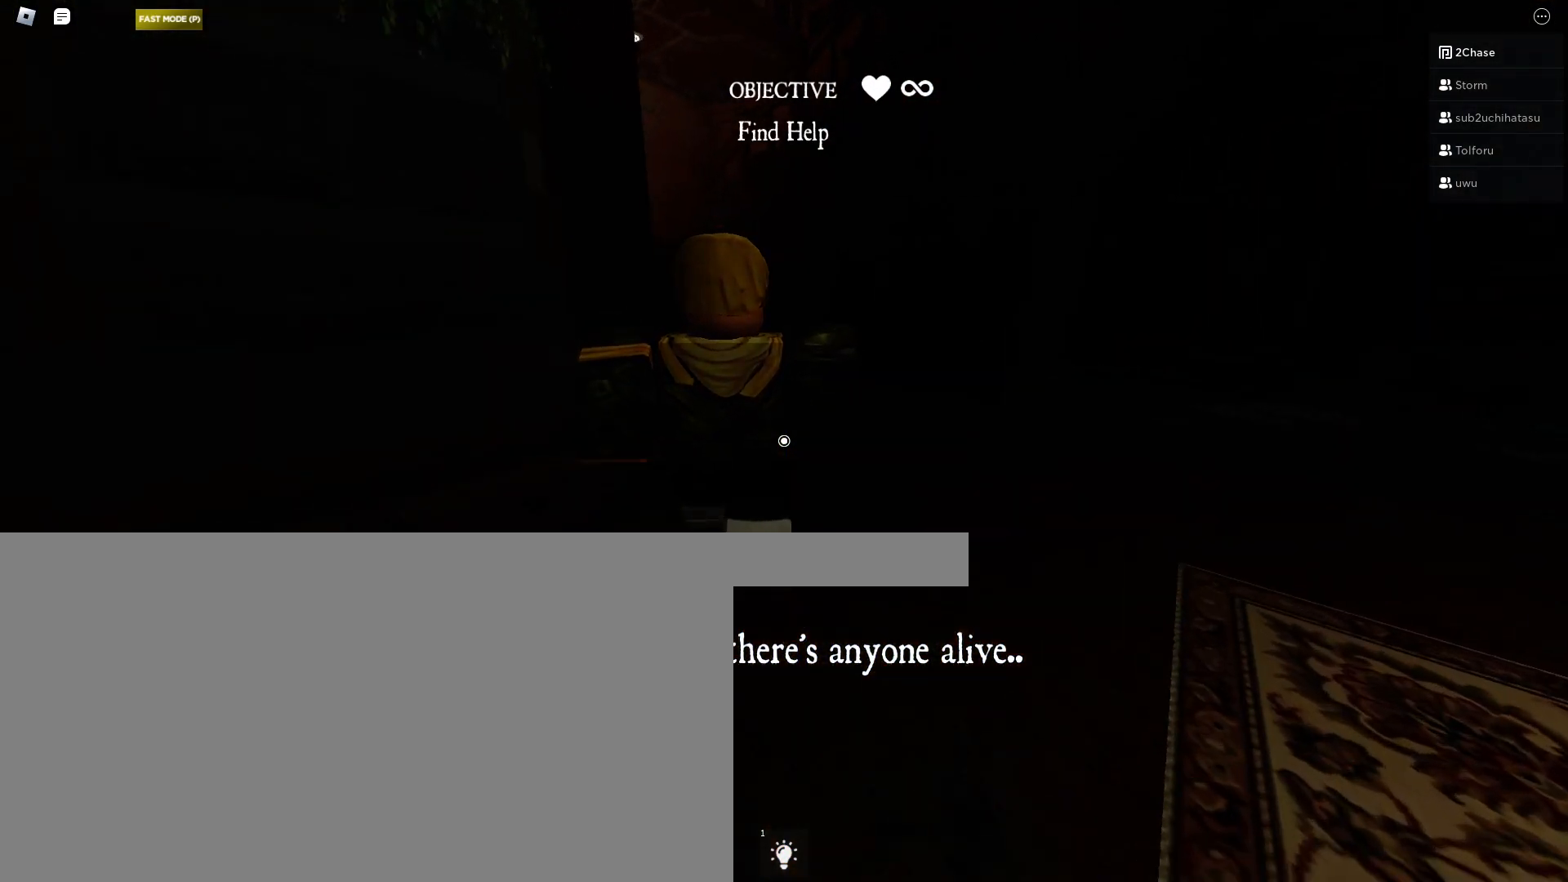
{"keys": ["w"], "mouse": [], "events": []}
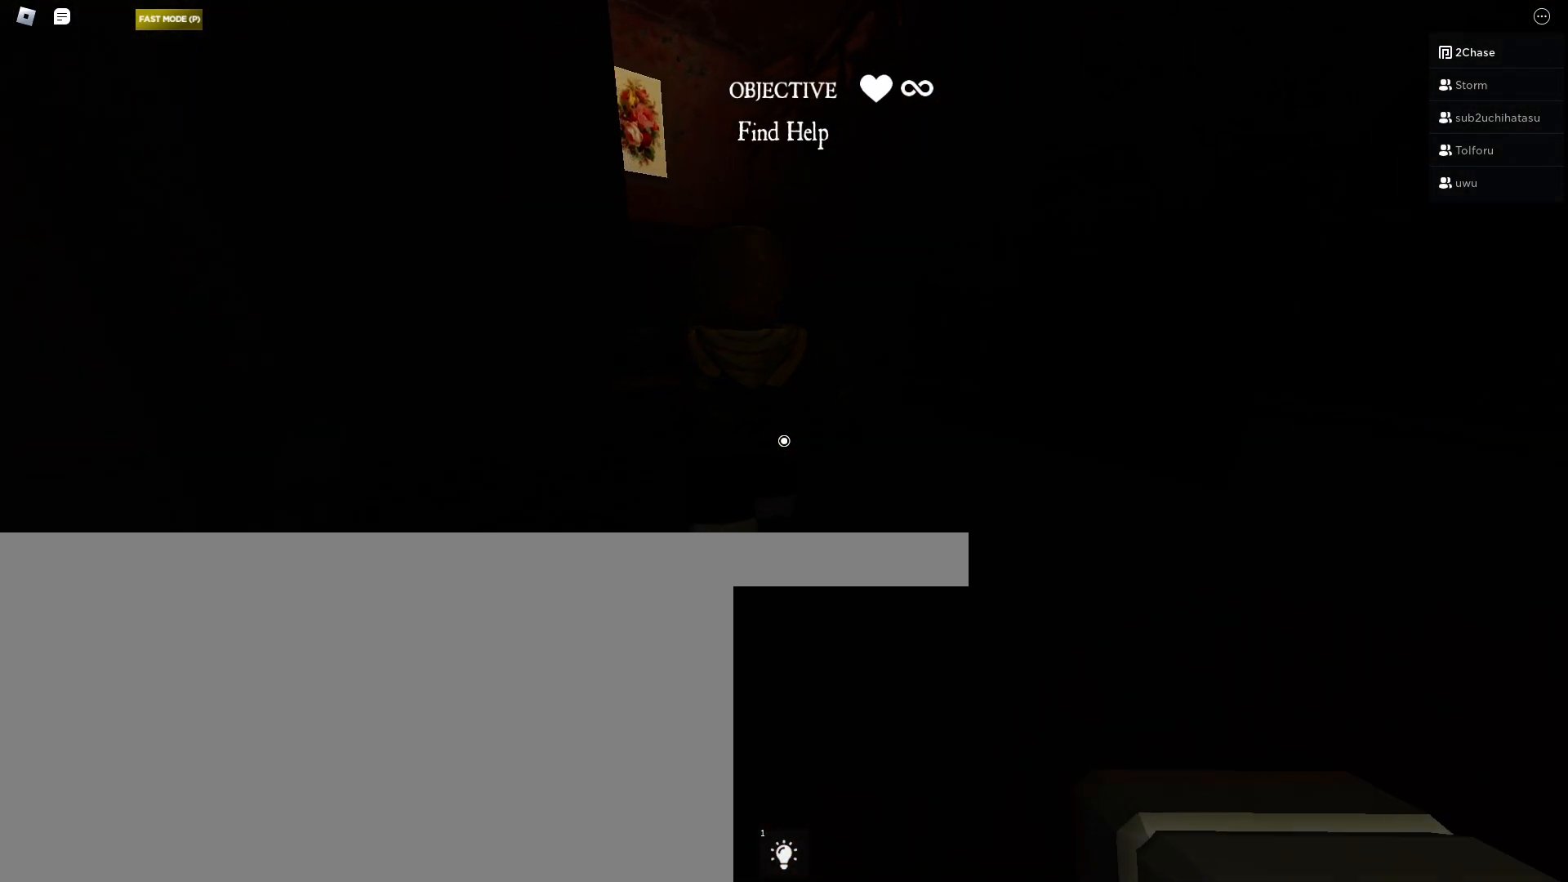
{"keys": ["w"], "mouse": [], "events": []}
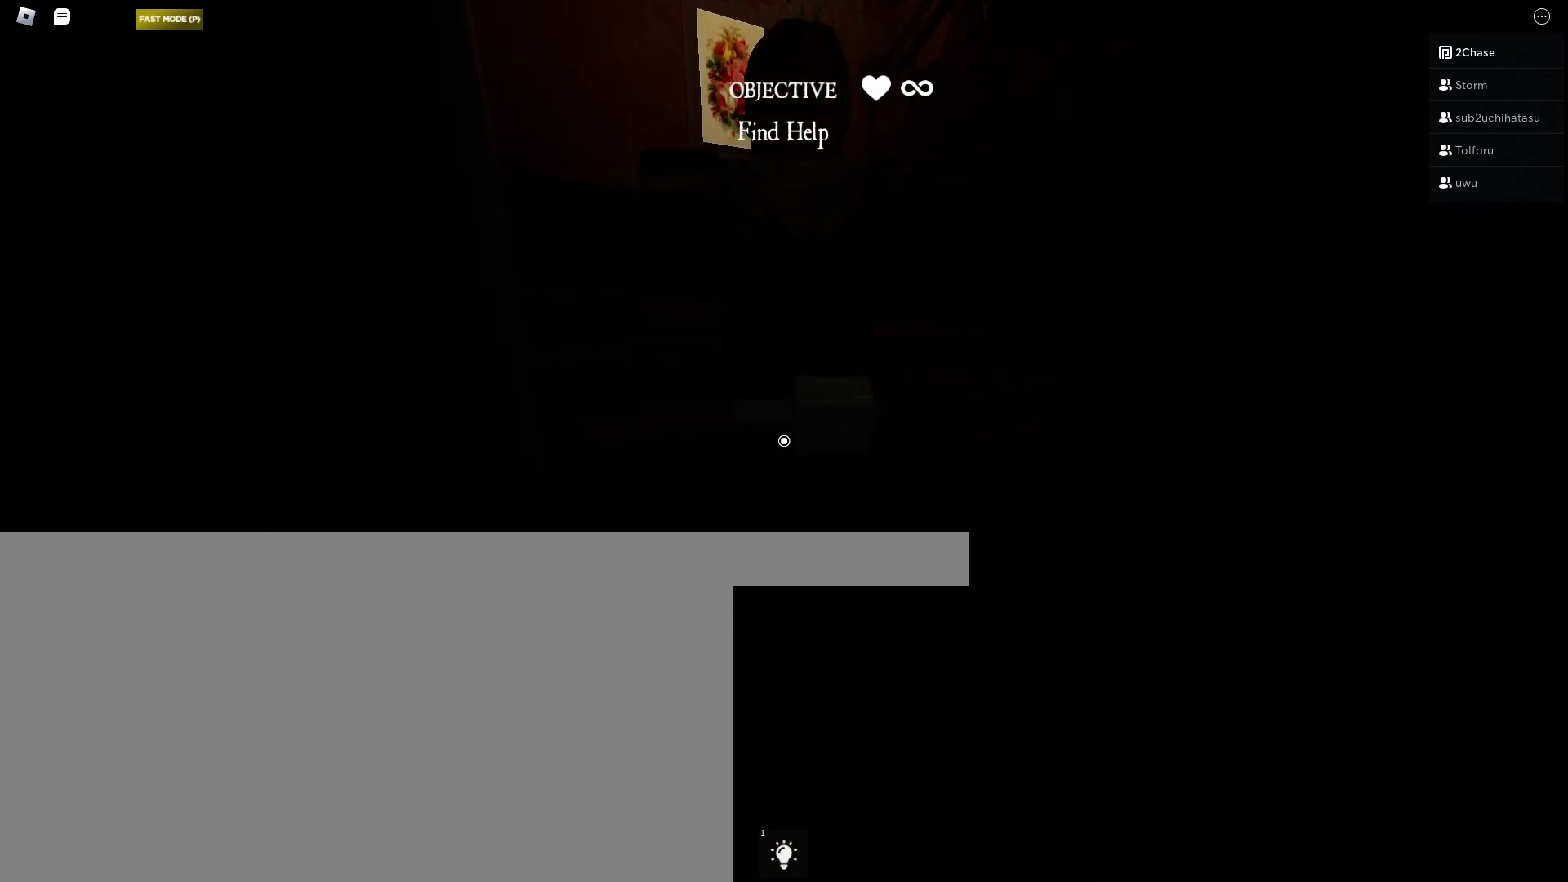
{"keys": ["w"], "mouse": [], "events": []}
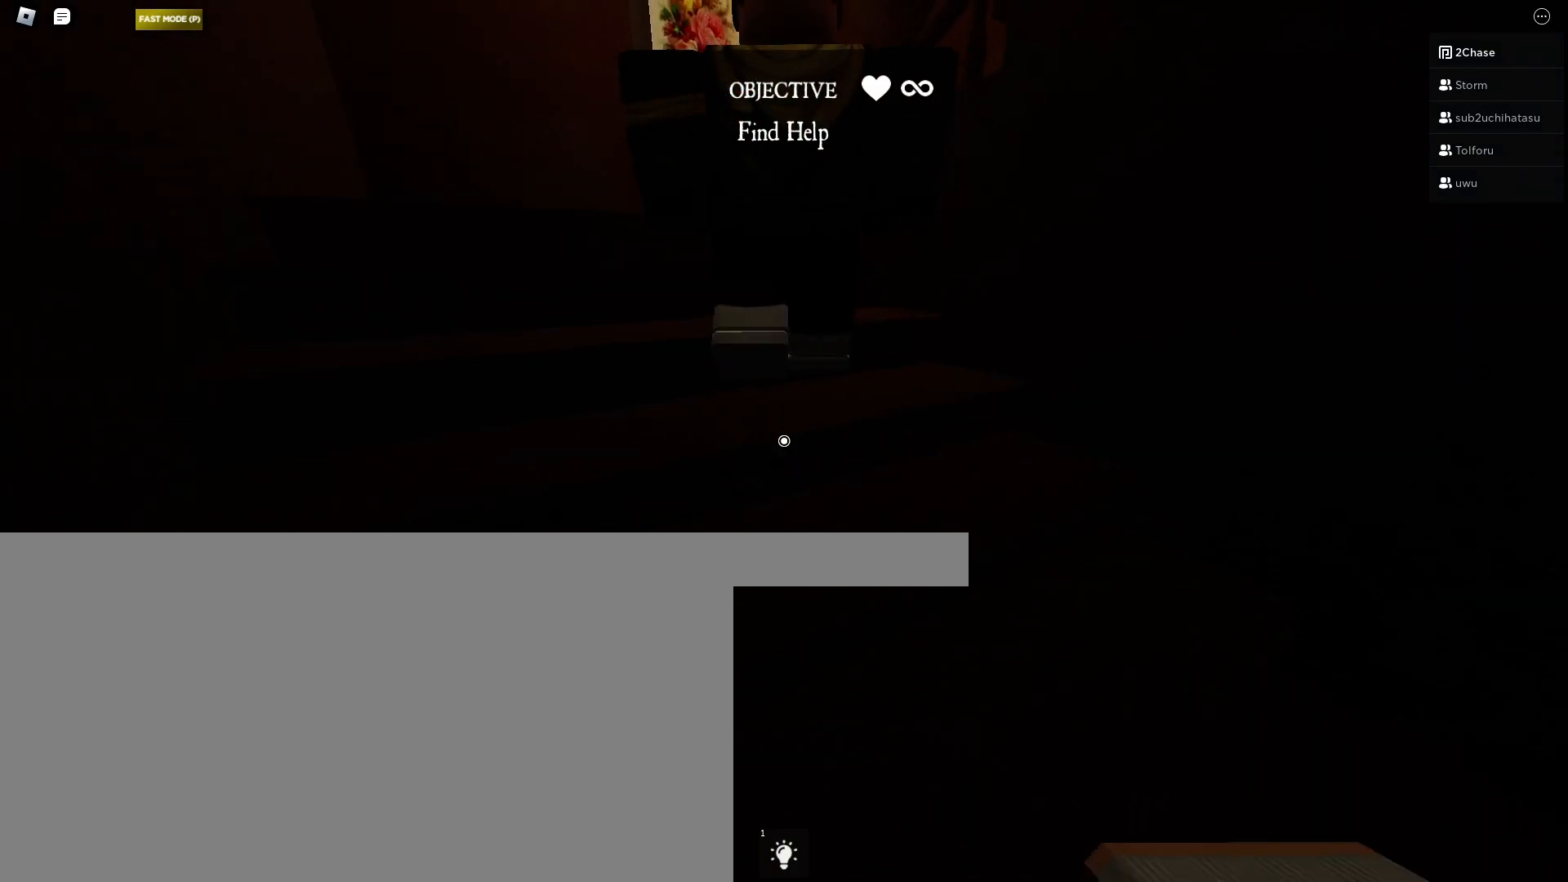
{"keys": ["w"], "mouse": [], "events": []}
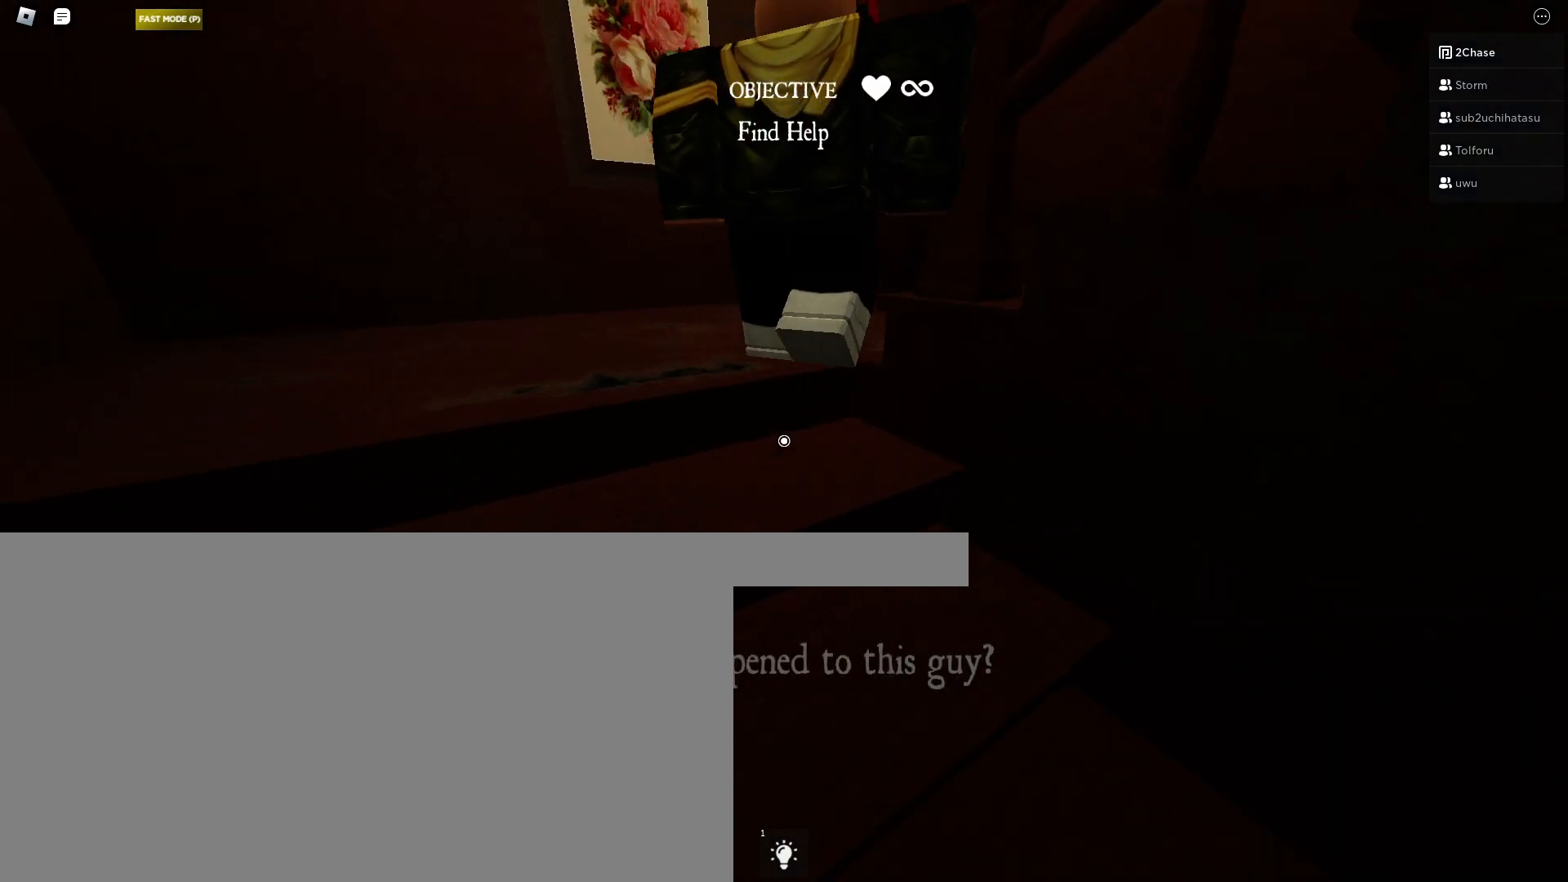
{"keys": ["w"], "mouse": [], "events": []}
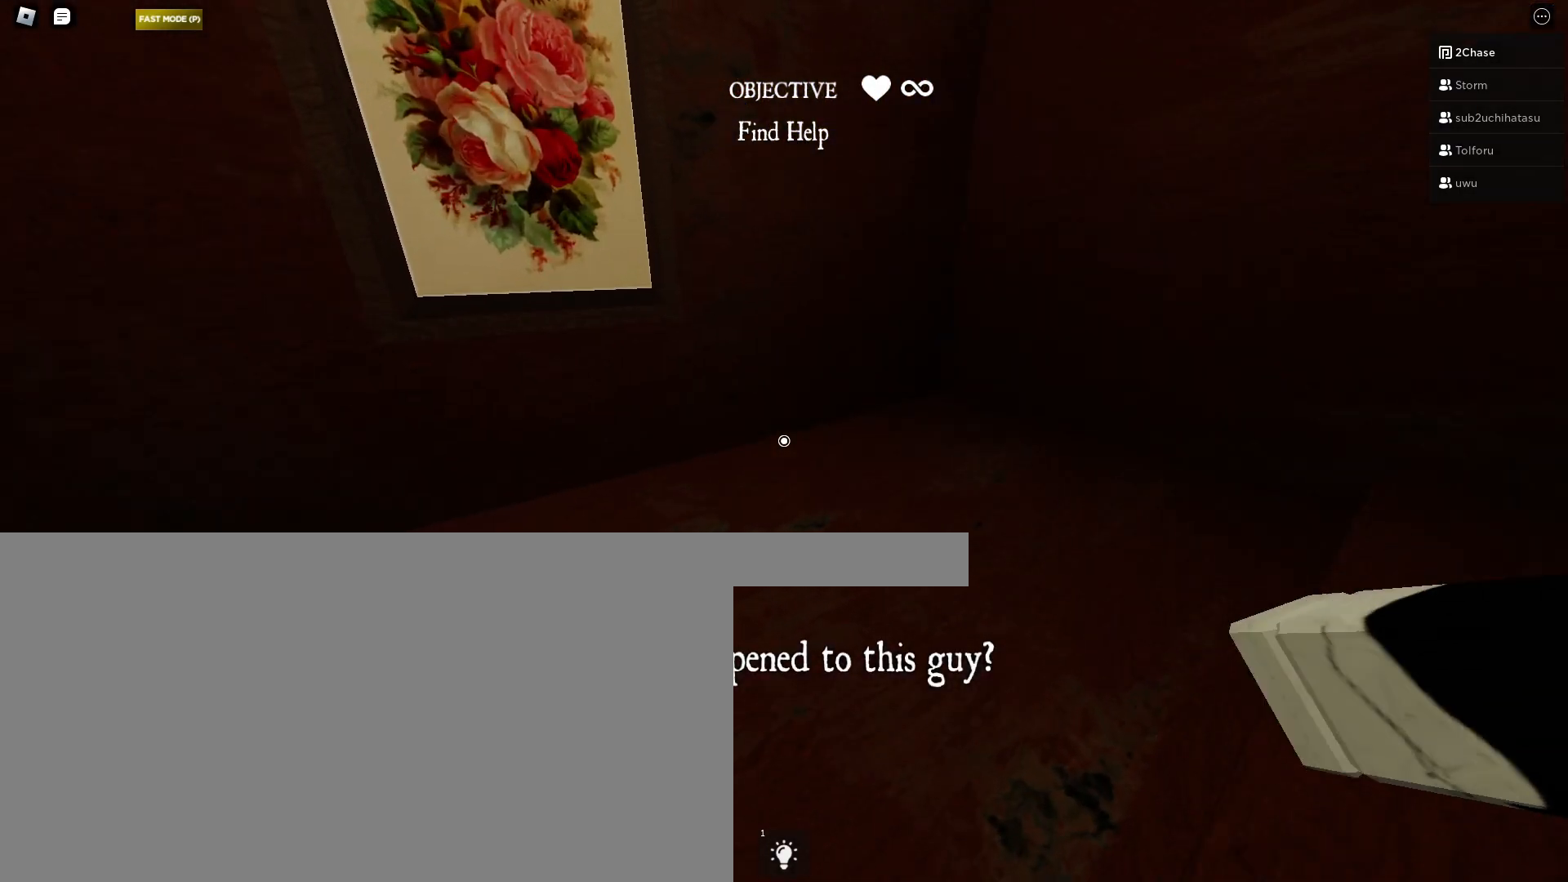
{"keys": ["w"], "mouse": [], "events": []}
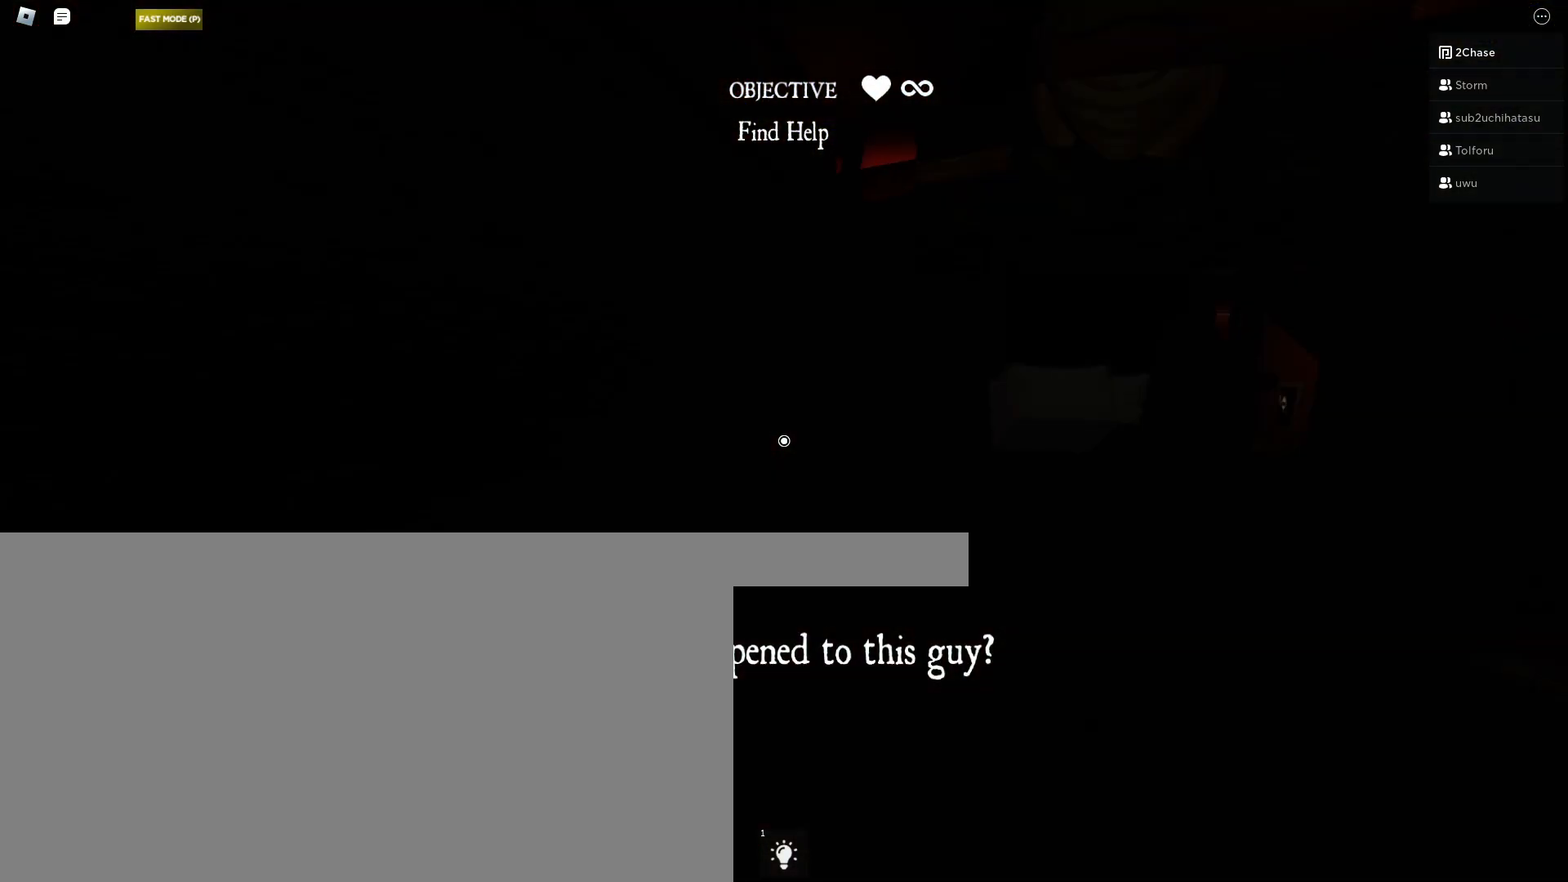
{"keys": ["w"], "mouse": [], "events": []}
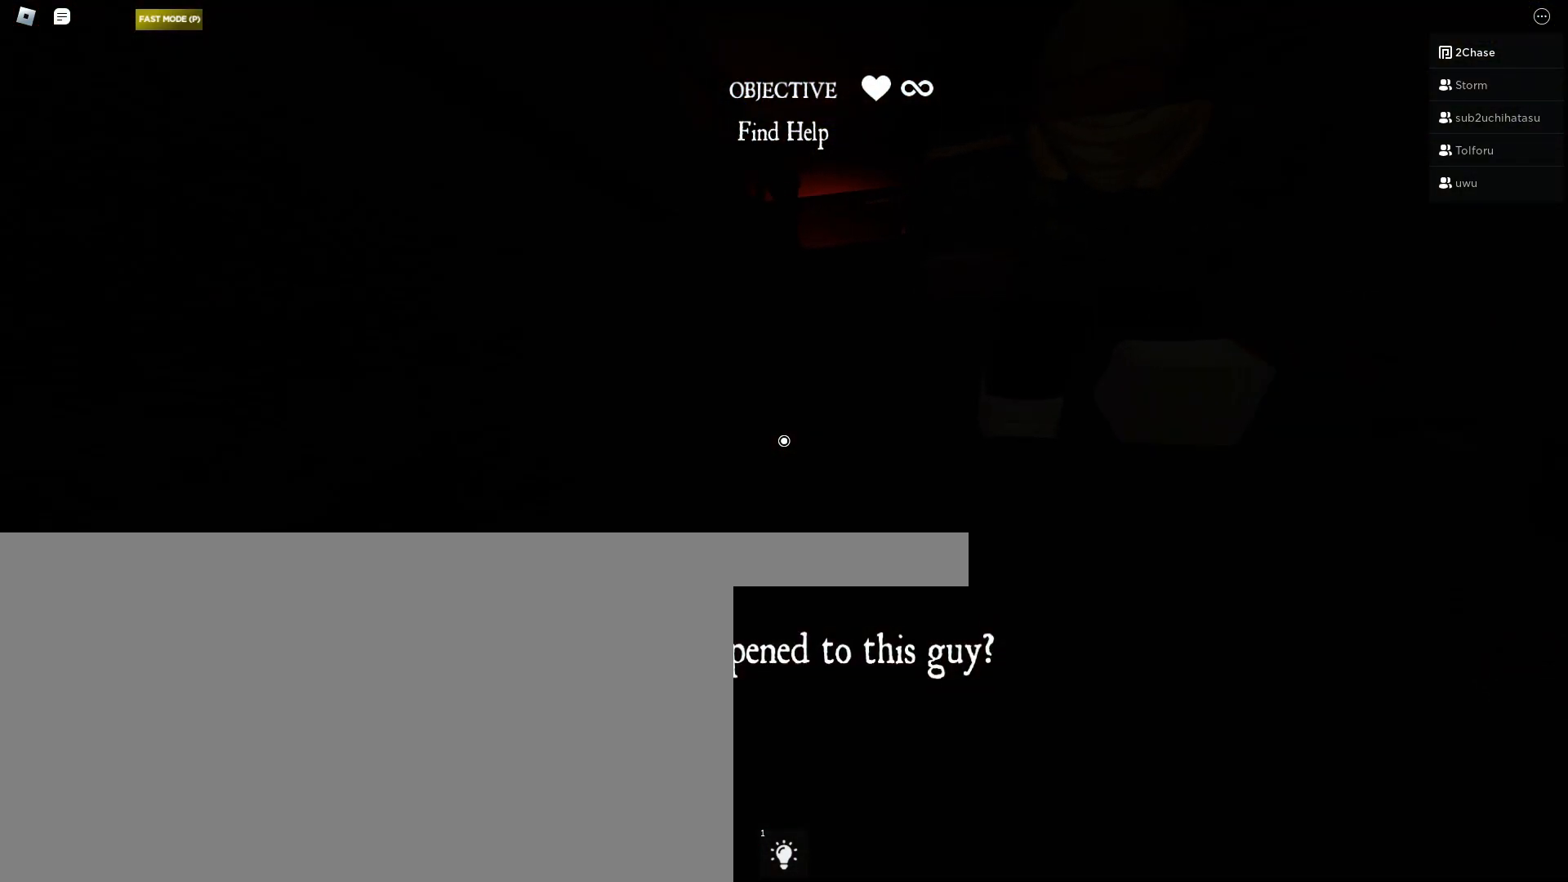
{"keys": ["w"], "mouse": [], "events": []}
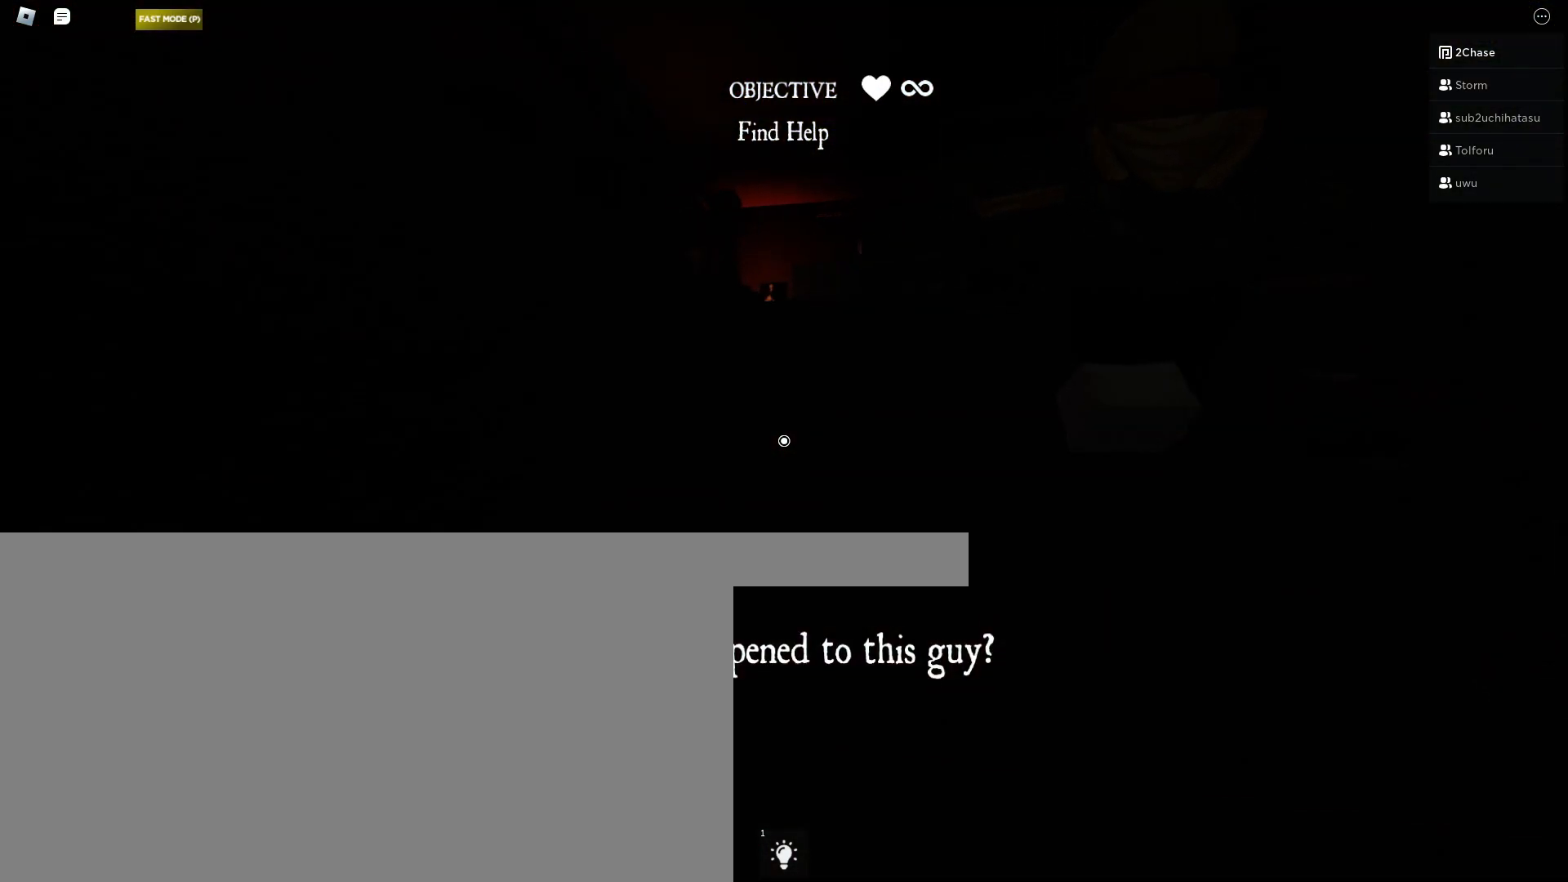
{"keys": ["w"], "mouse": [], "events": []}
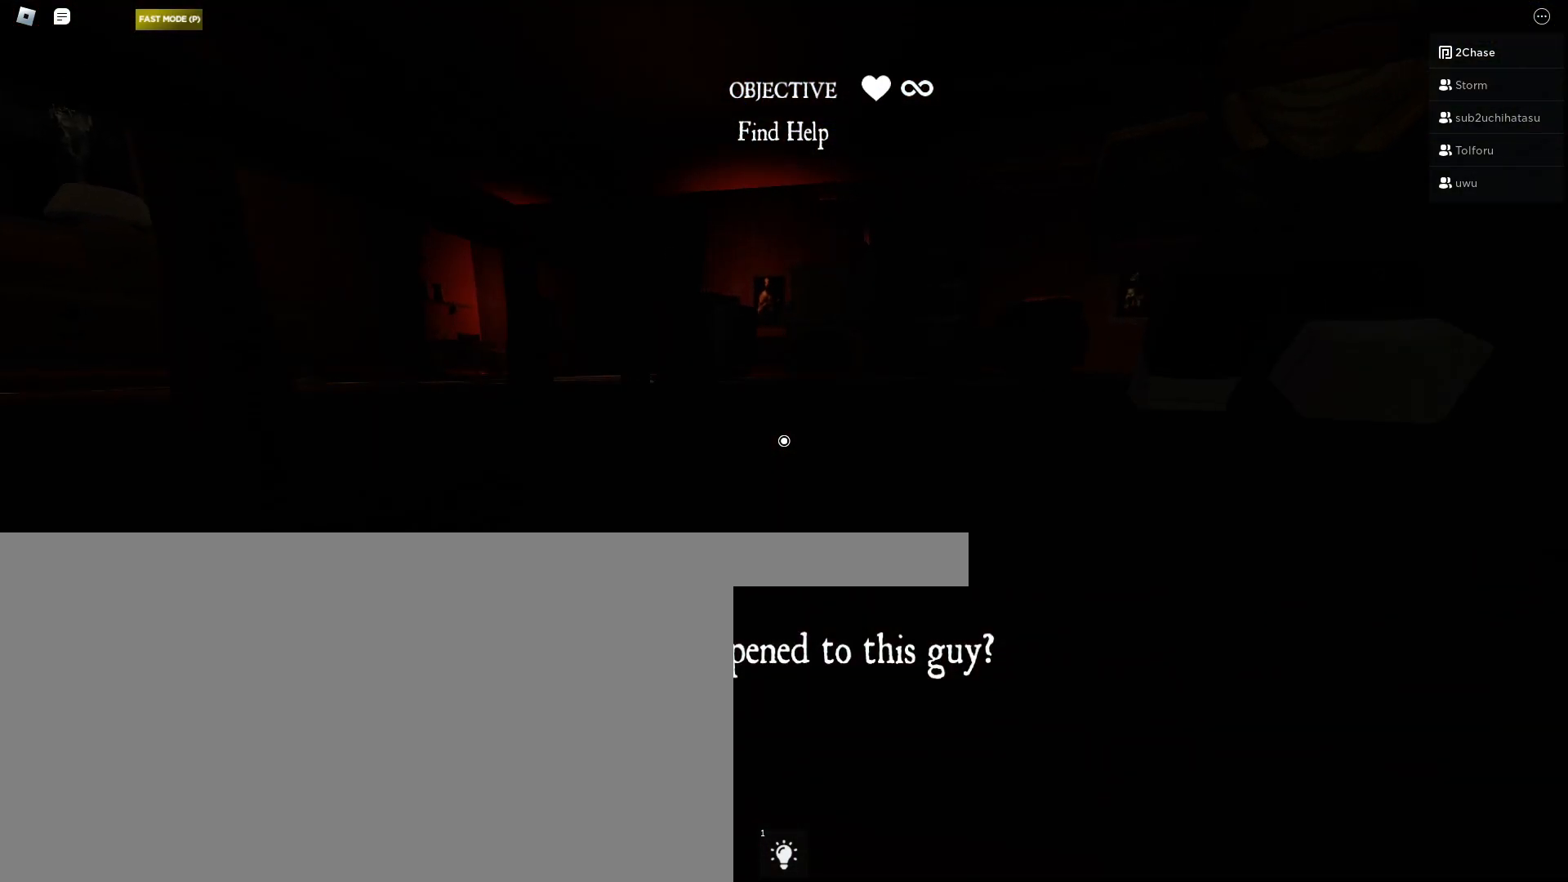
{"keys": ["w"], "mouse": [], "events": []}
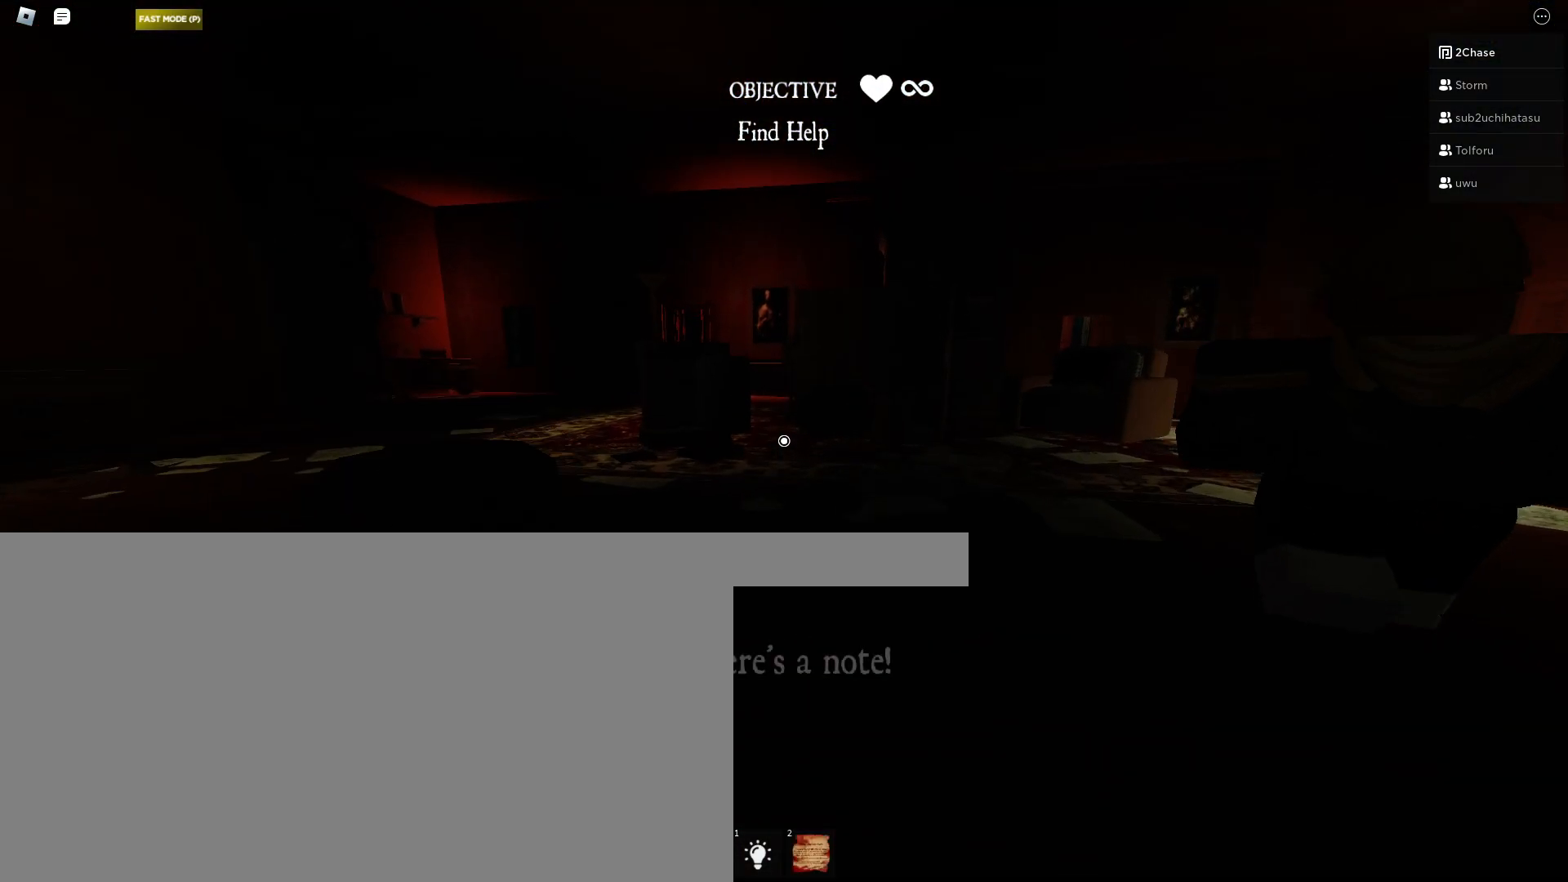
{"keys": ["a", "w"], "mouse": [], "events": [[283, "a", "down"]]}
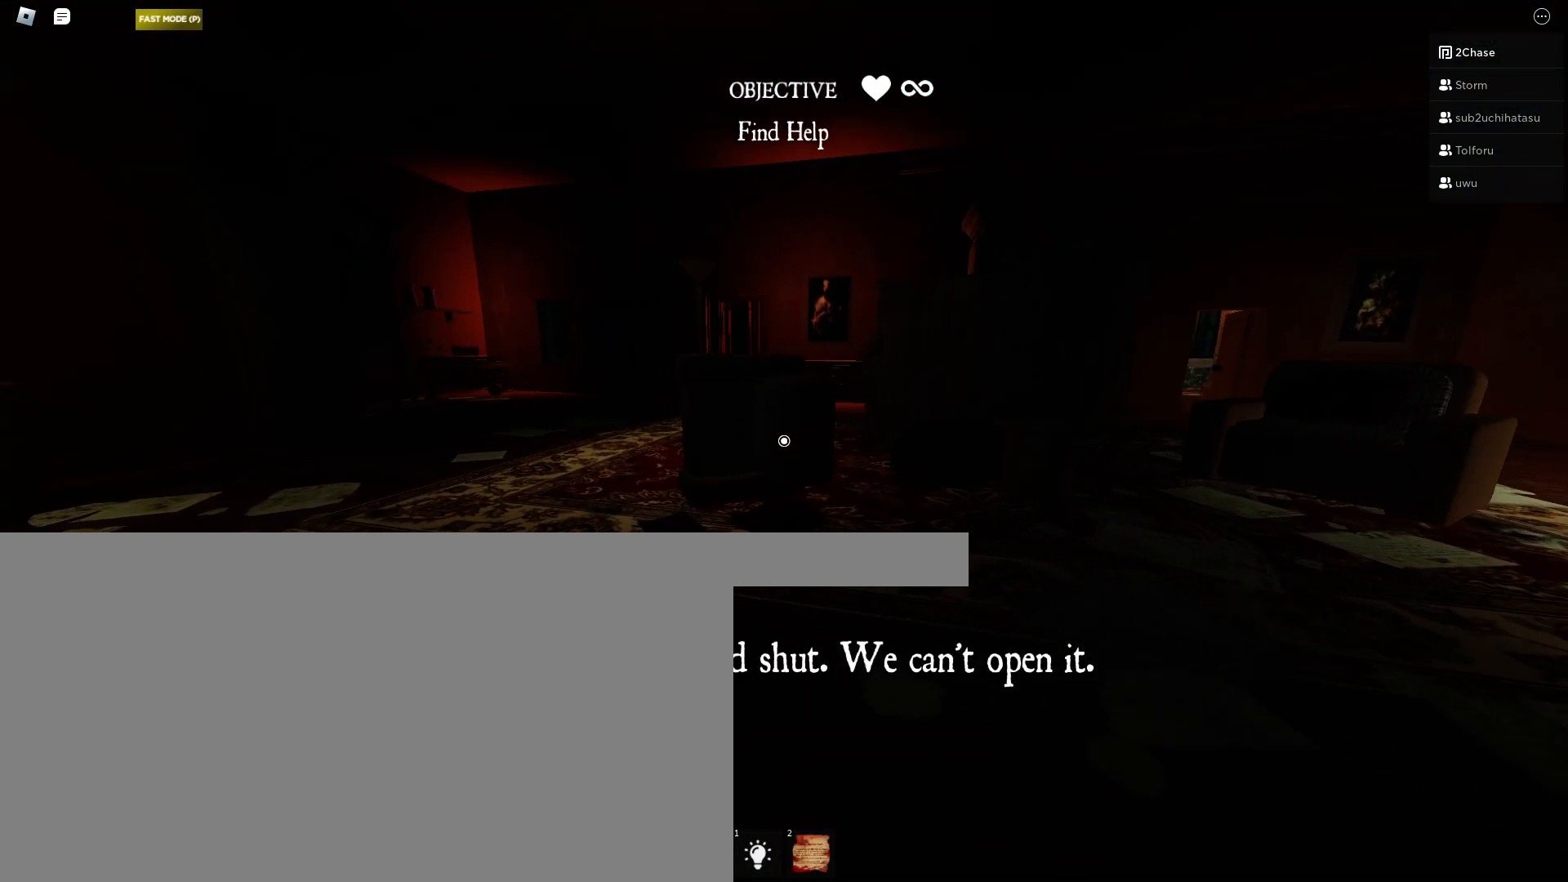
{"keys": ["a", "w"], "mouse": [], "events": [[167, "w", "up"], [283, "w", "down"]]}
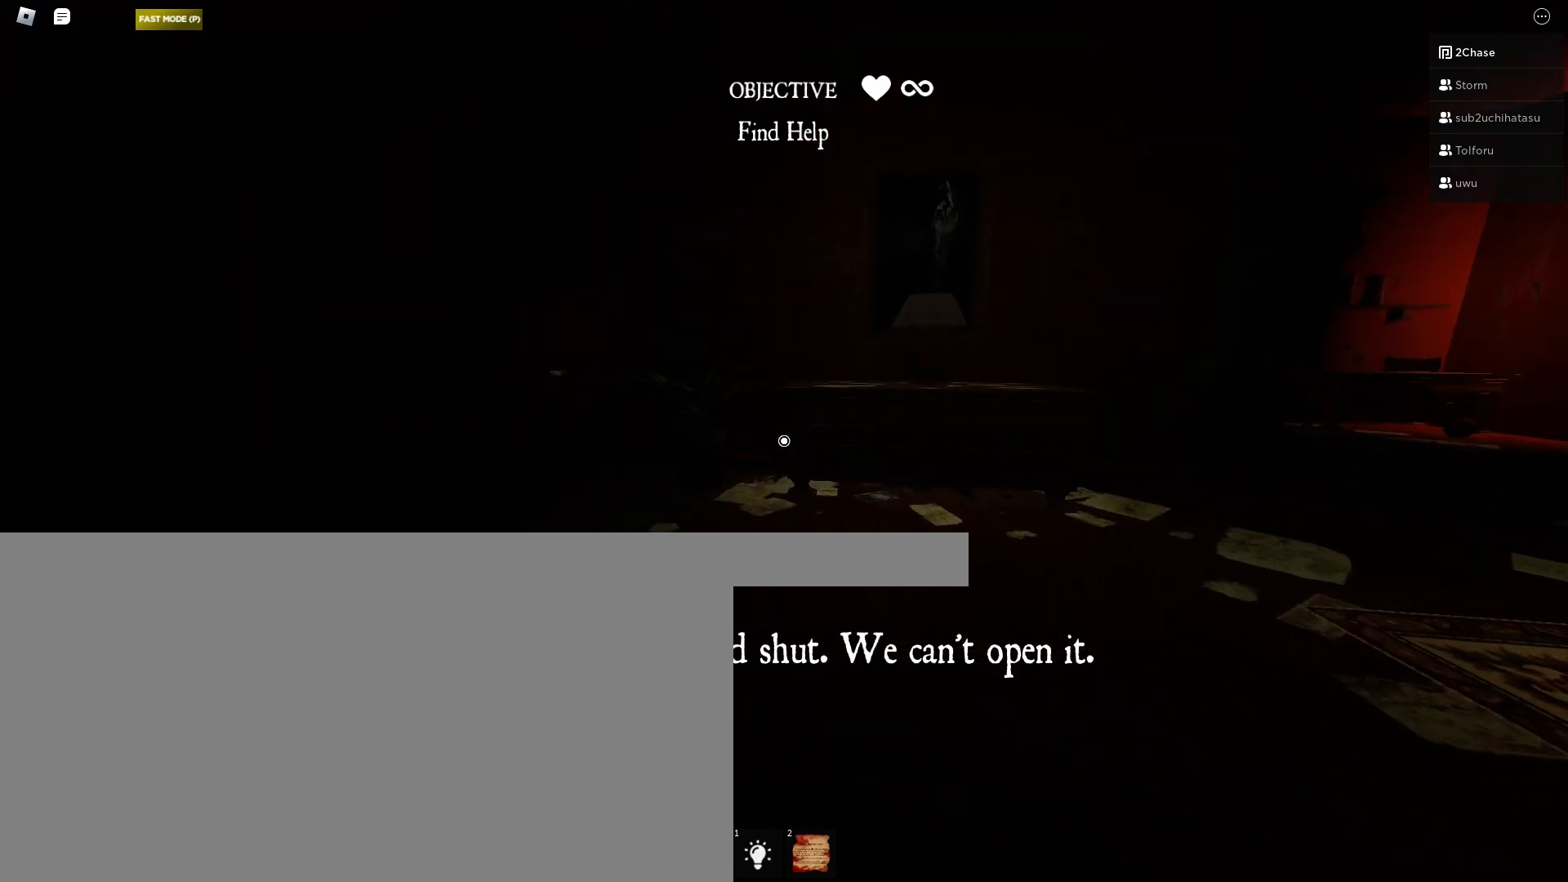
{"keys": ["a", "w"], "mouse": [], "events": []}
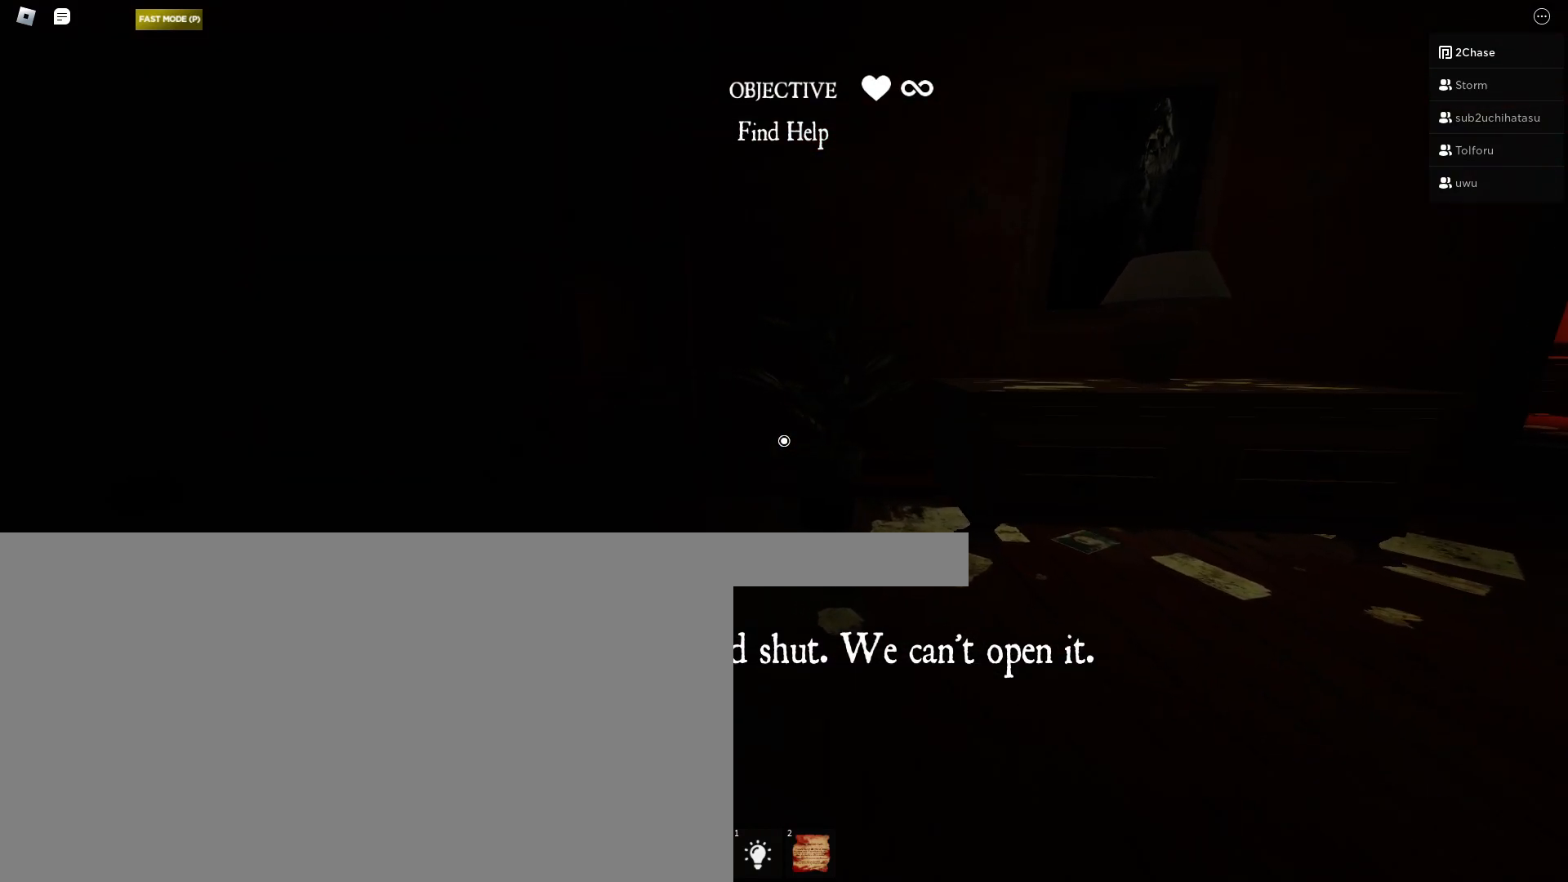
{"keys": ["w"], "mouse": [], "events": [[433, "a", "up"]]}
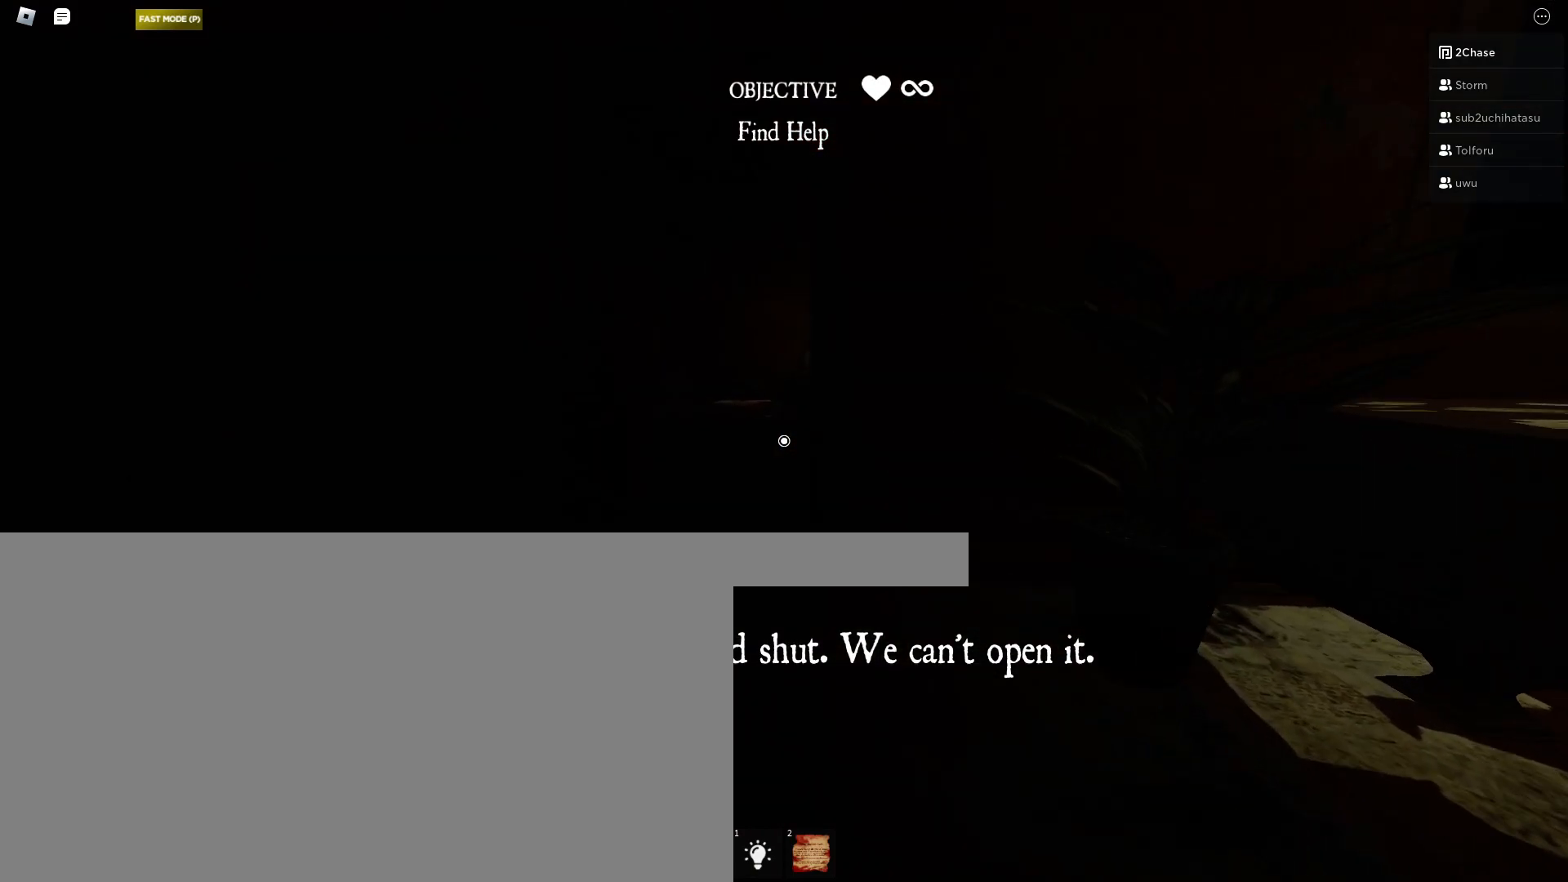
{"keys": ["w"], "mouse": [], "events": [[233, "a", "down"], [400, "a", "up"]]}
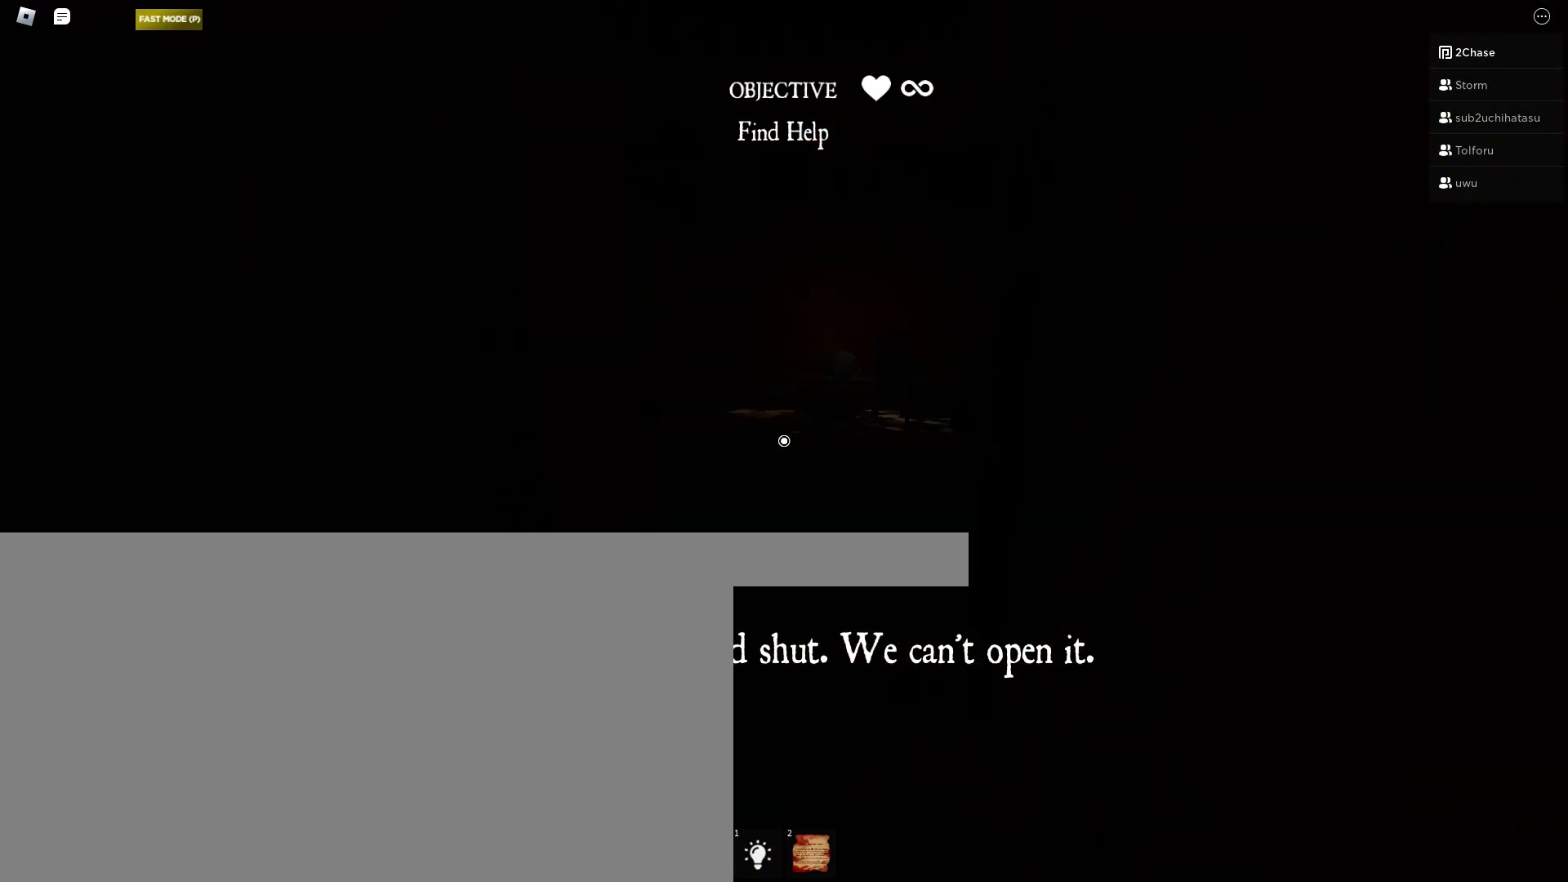
{"keys": ["w"], "mouse": [], "events": []}
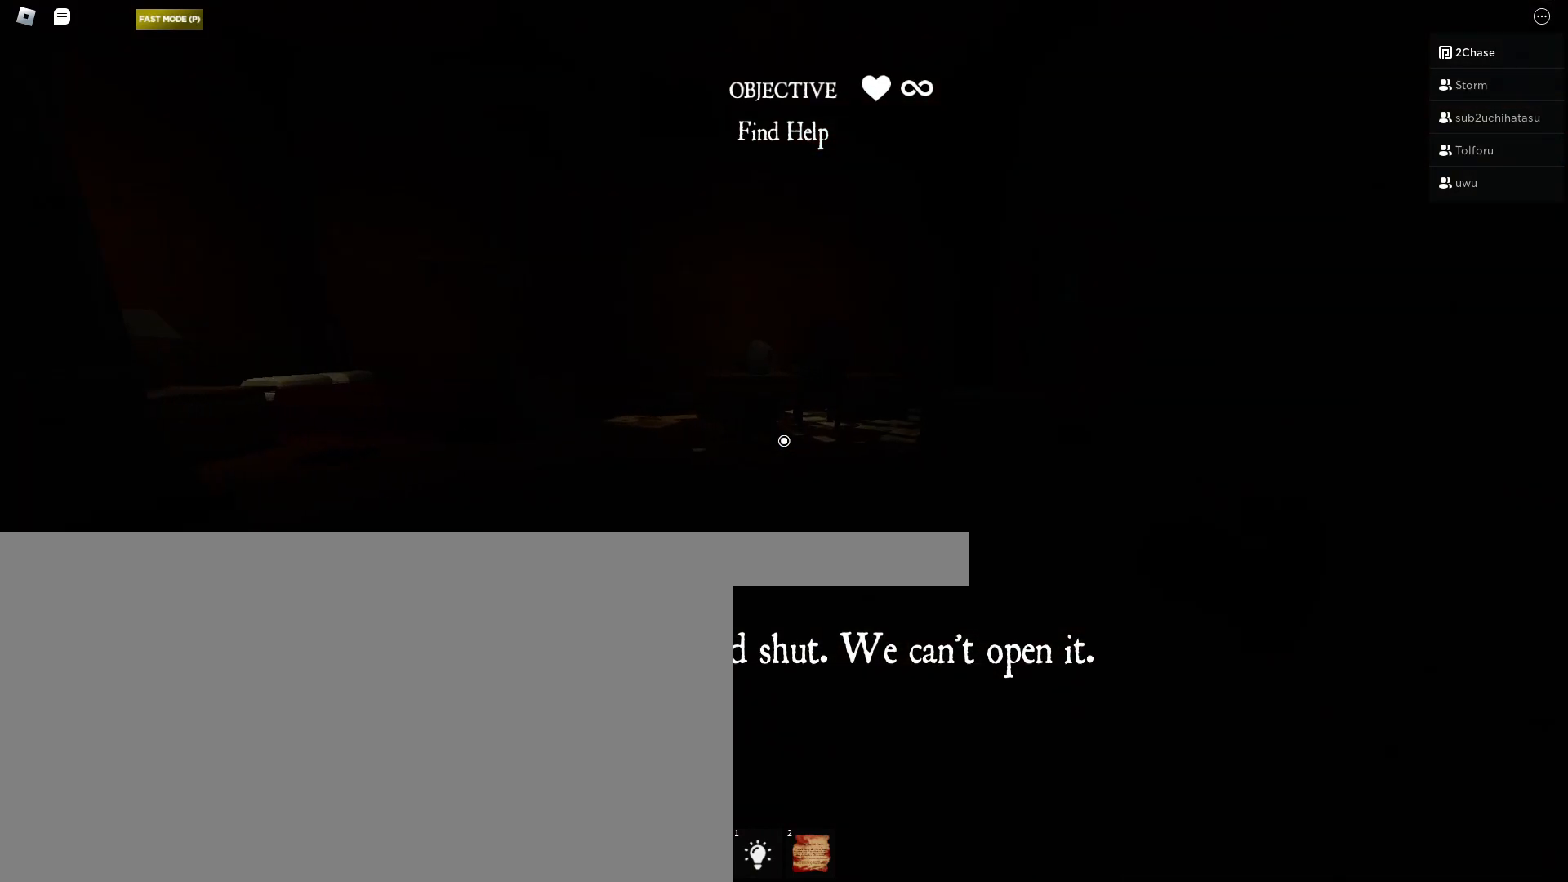
{"keys": ["w"], "mouse": [], "events": []}
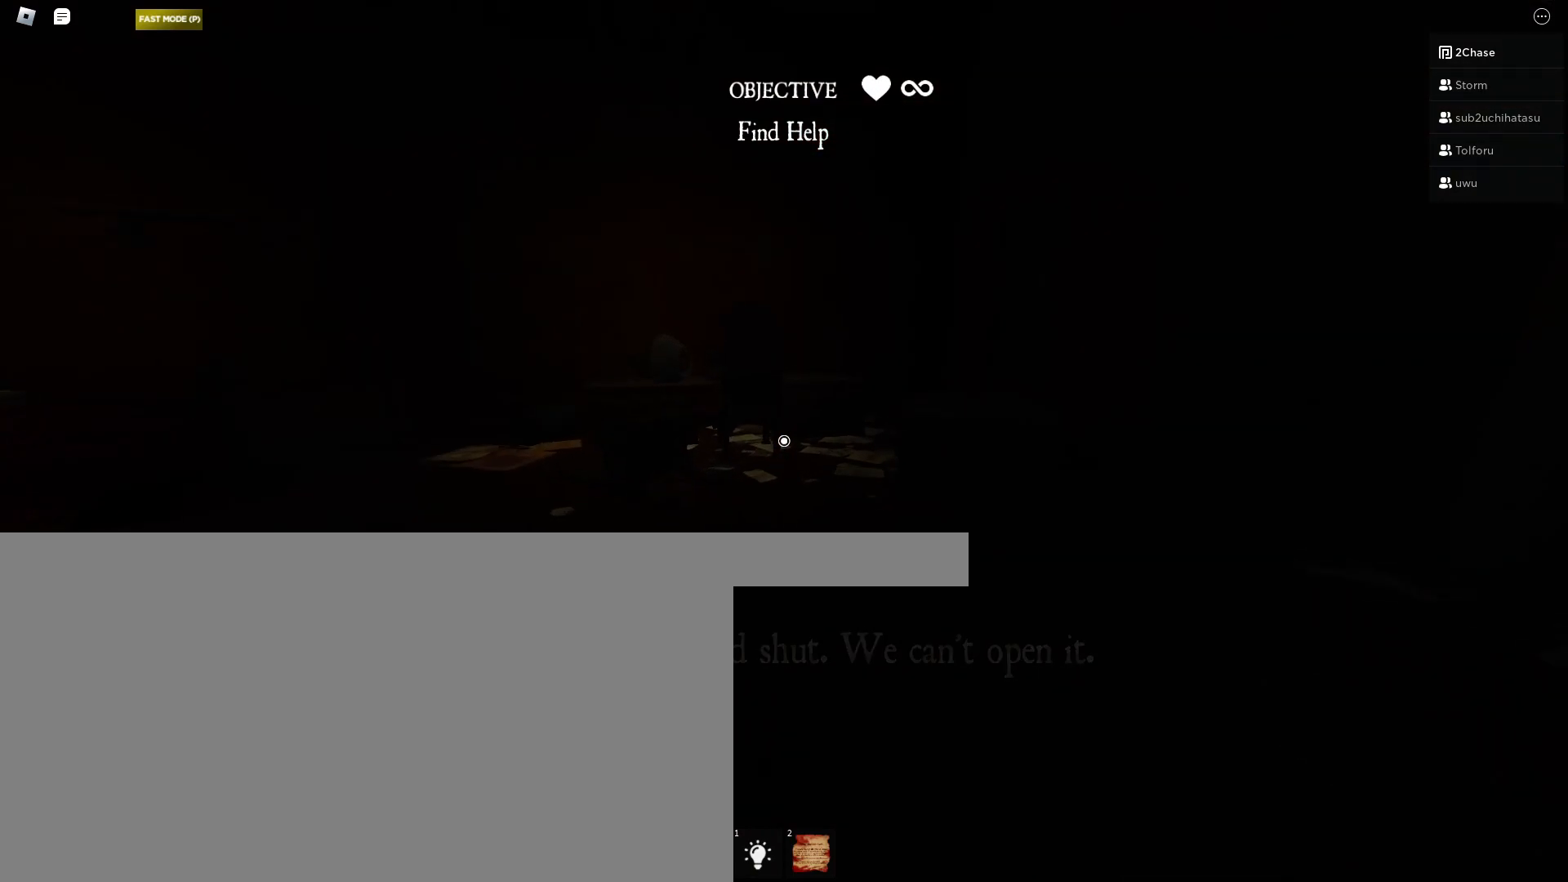
{"keys": ["w"], "mouse": [], "events": []}
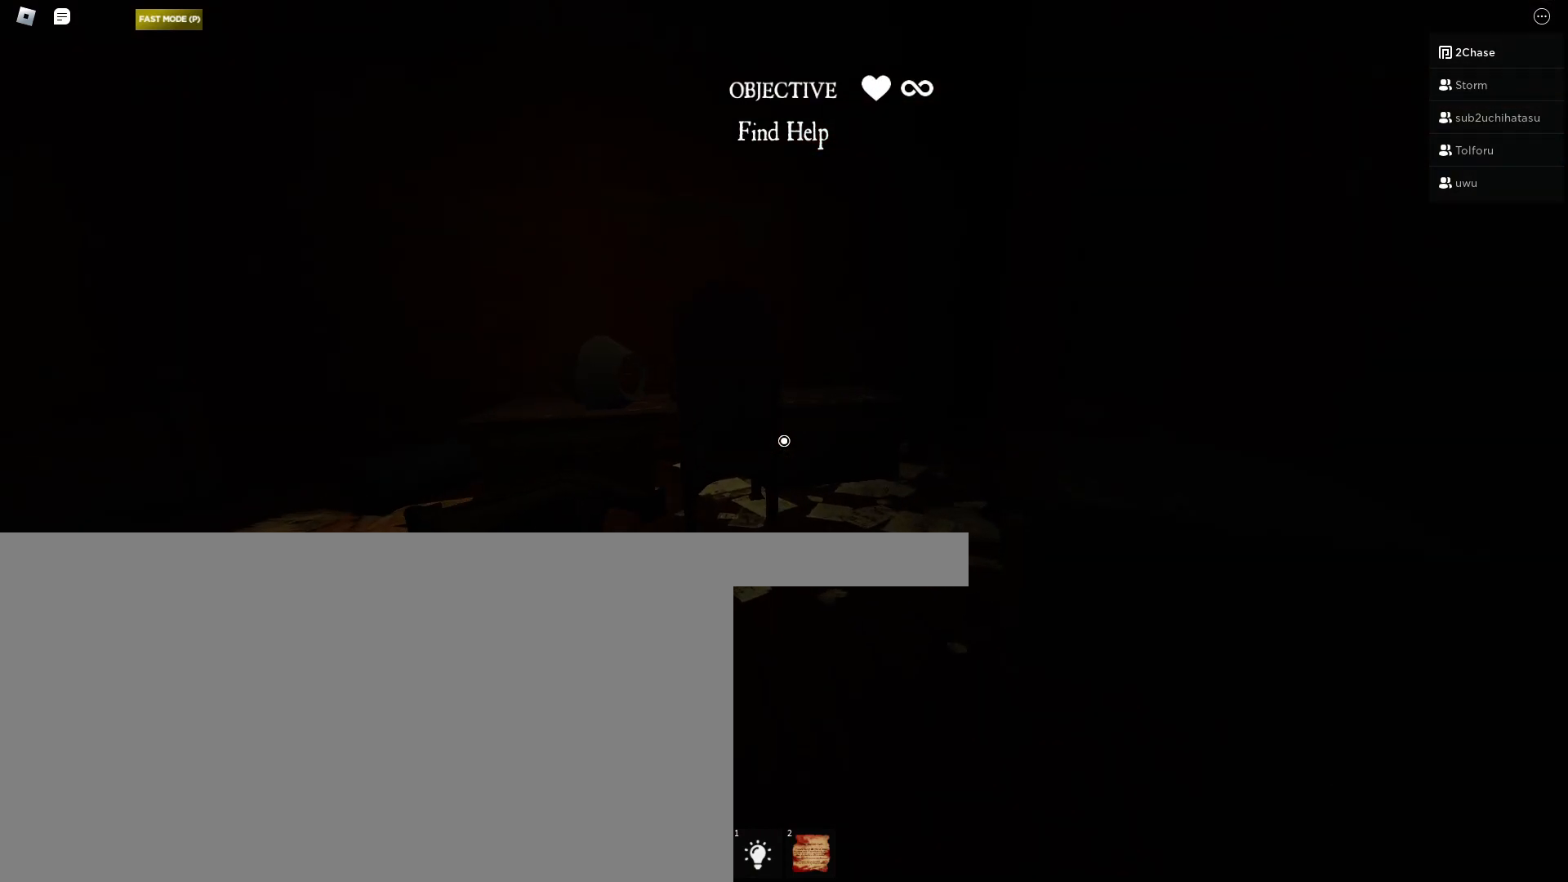
{"keys": ["w"], "mouse": [], "events": []}
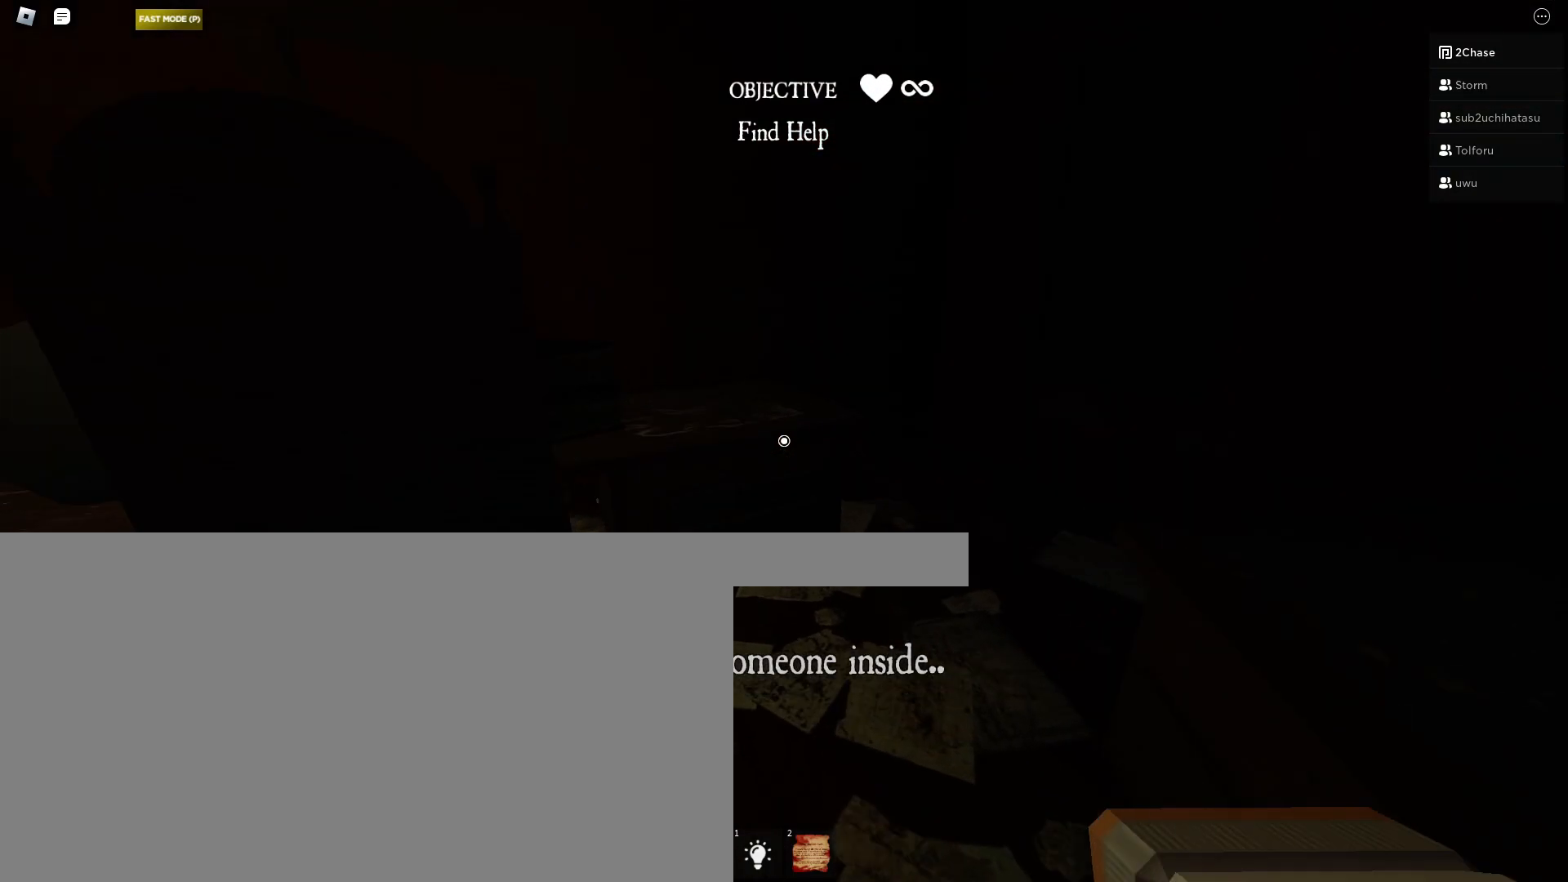
{"keys": ["w"], "mouse": [], "events": []}
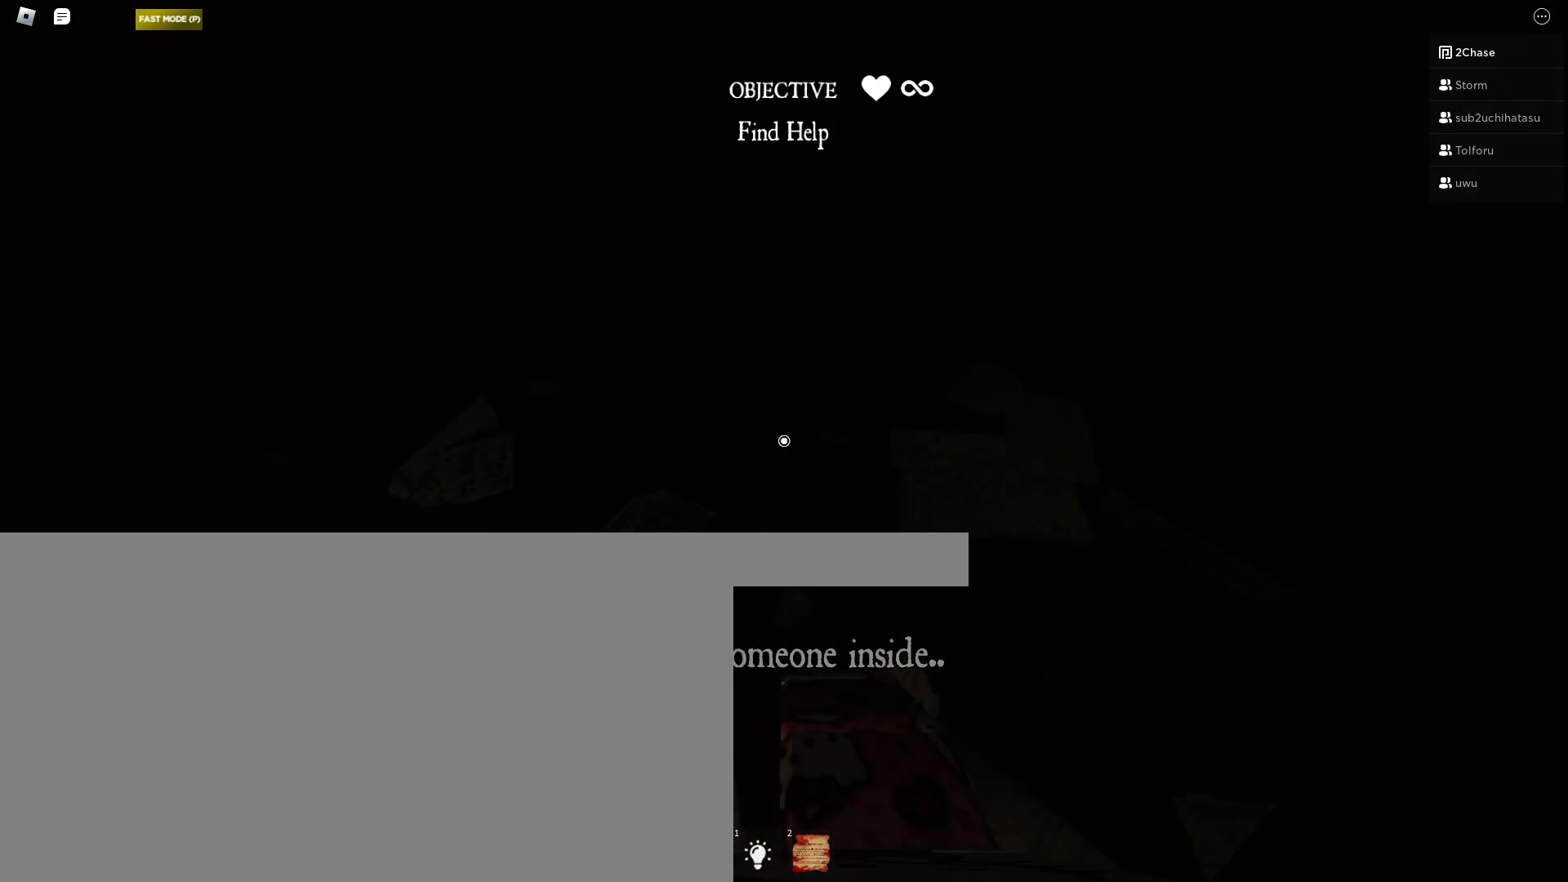
{"keys": ["a", "s"], "mouse": [], "events": [[167, "a", "down"], [217, "w", "up"], [433, "s", "down"]]}
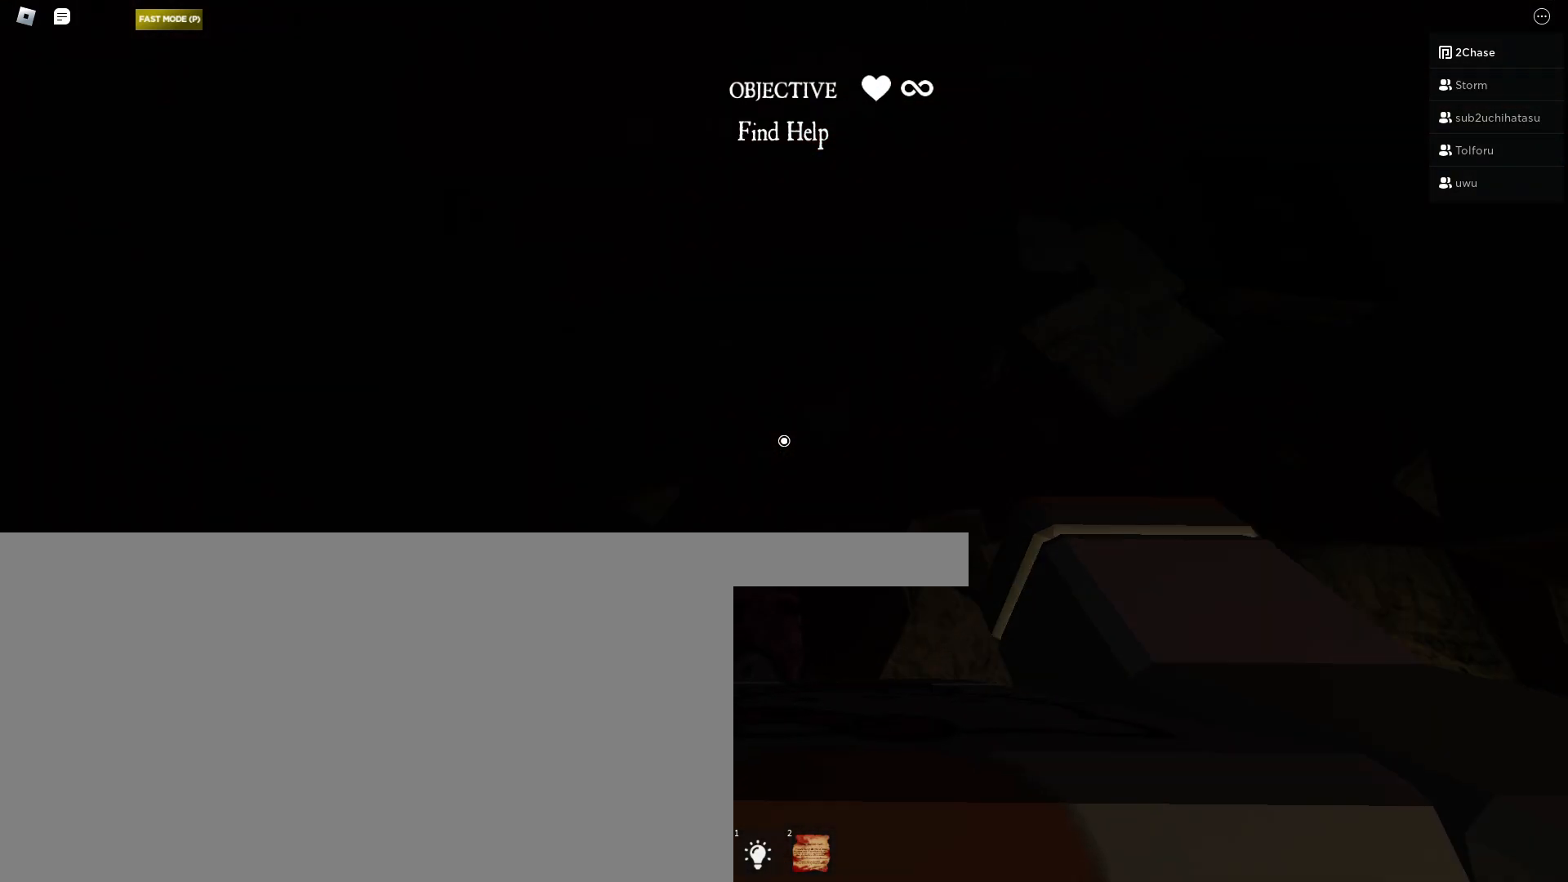
{"keys": [], "mouse": [], "events": [[17, "a", "up"], [83, "s", "up"]]}